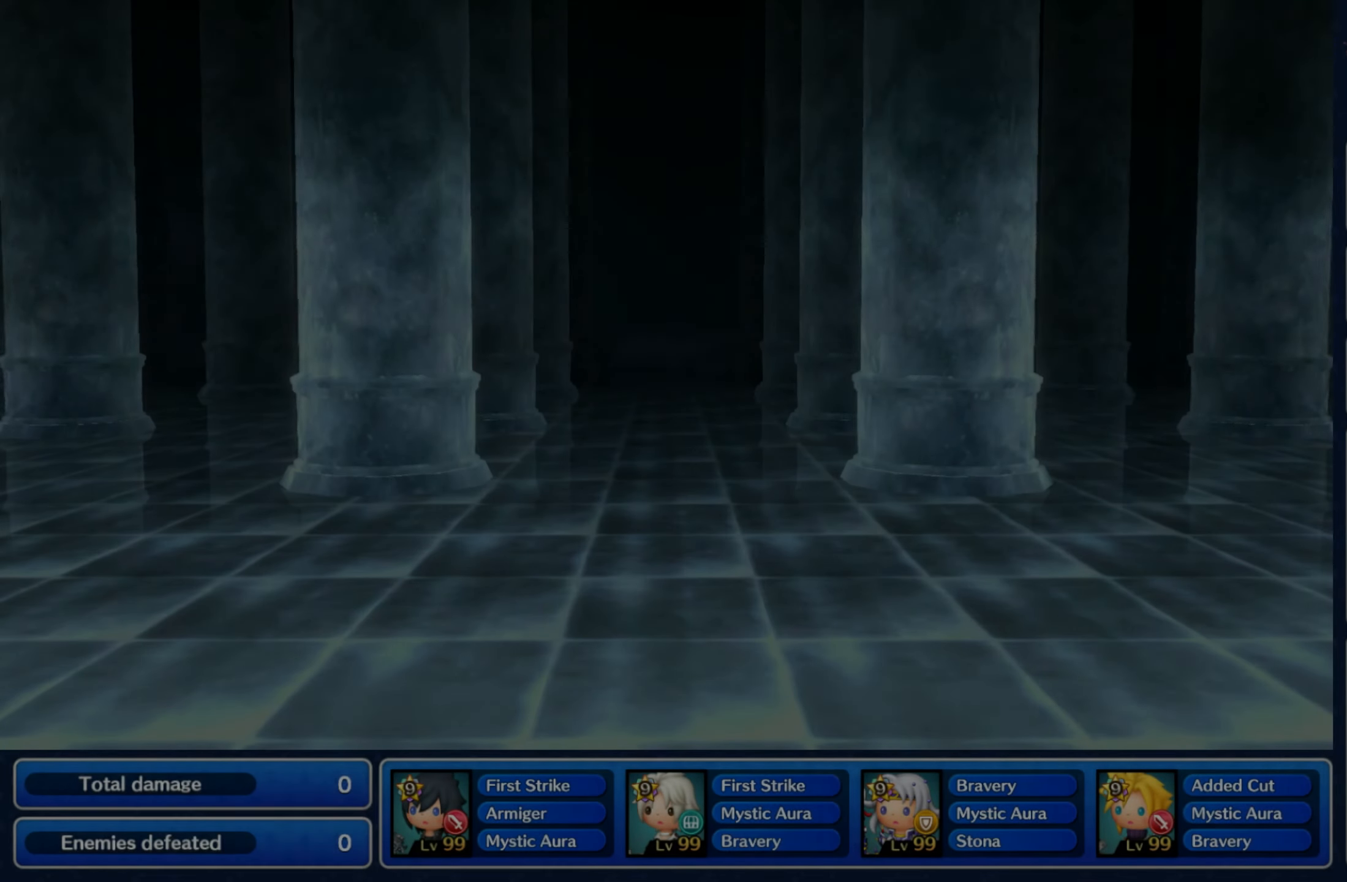
Gameplay with a controller (Nintendo layout); each line is a JSON object with the inputs held at the frame after it. "events" lists button and stick changes between this image and that frame as [ms after this image, input, new state], when the widget could be followed in between. Not read: L3 R3 SELECT START.
{"buttons": [], "left_stick": "center", "right_stick": "center", "events": []}
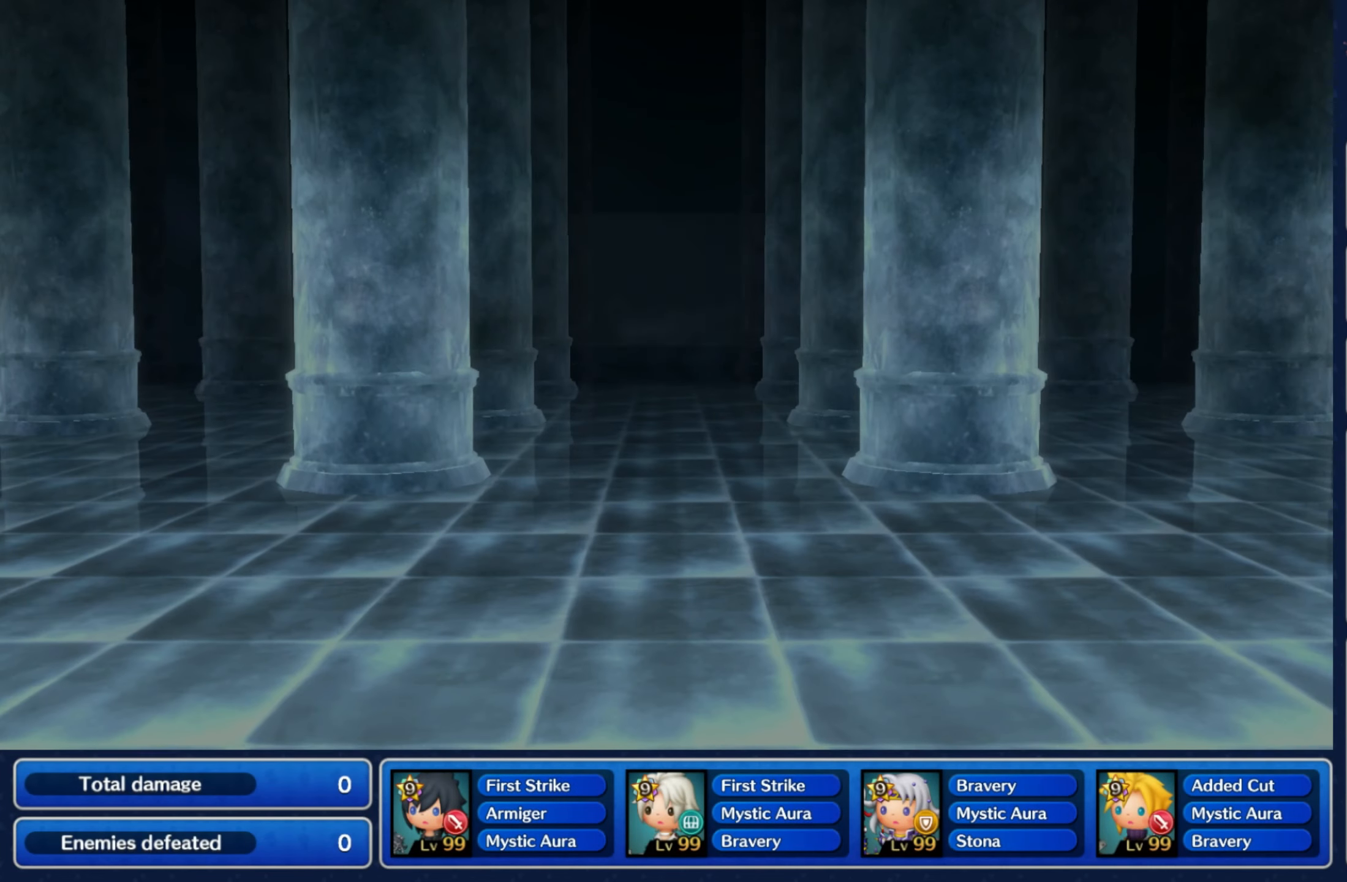
{"buttons": [], "left_stick": "center", "right_stick": "center", "events": []}
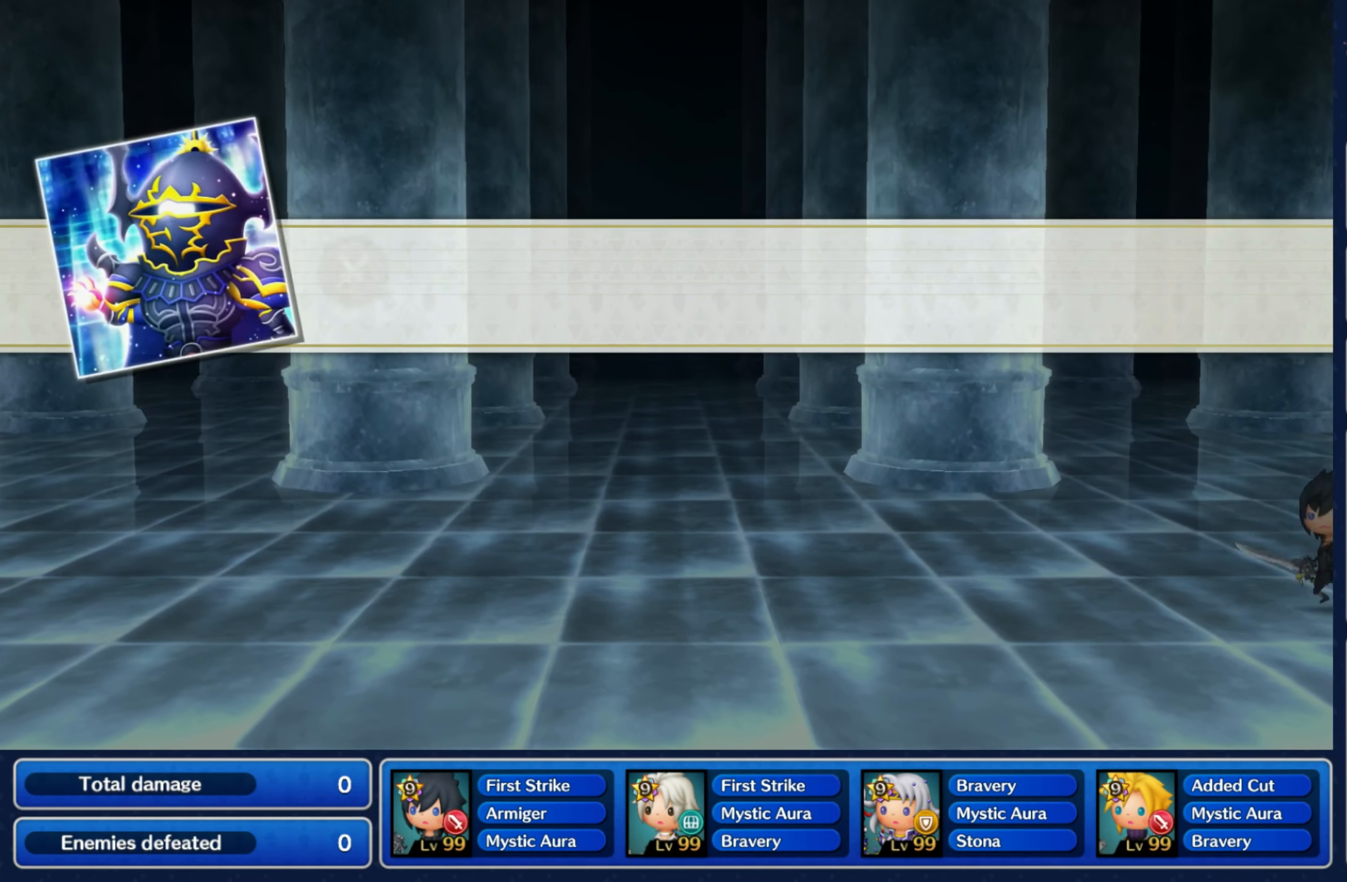
{"buttons": [], "left_stick": "center", "right_stick": "center", "events": []}
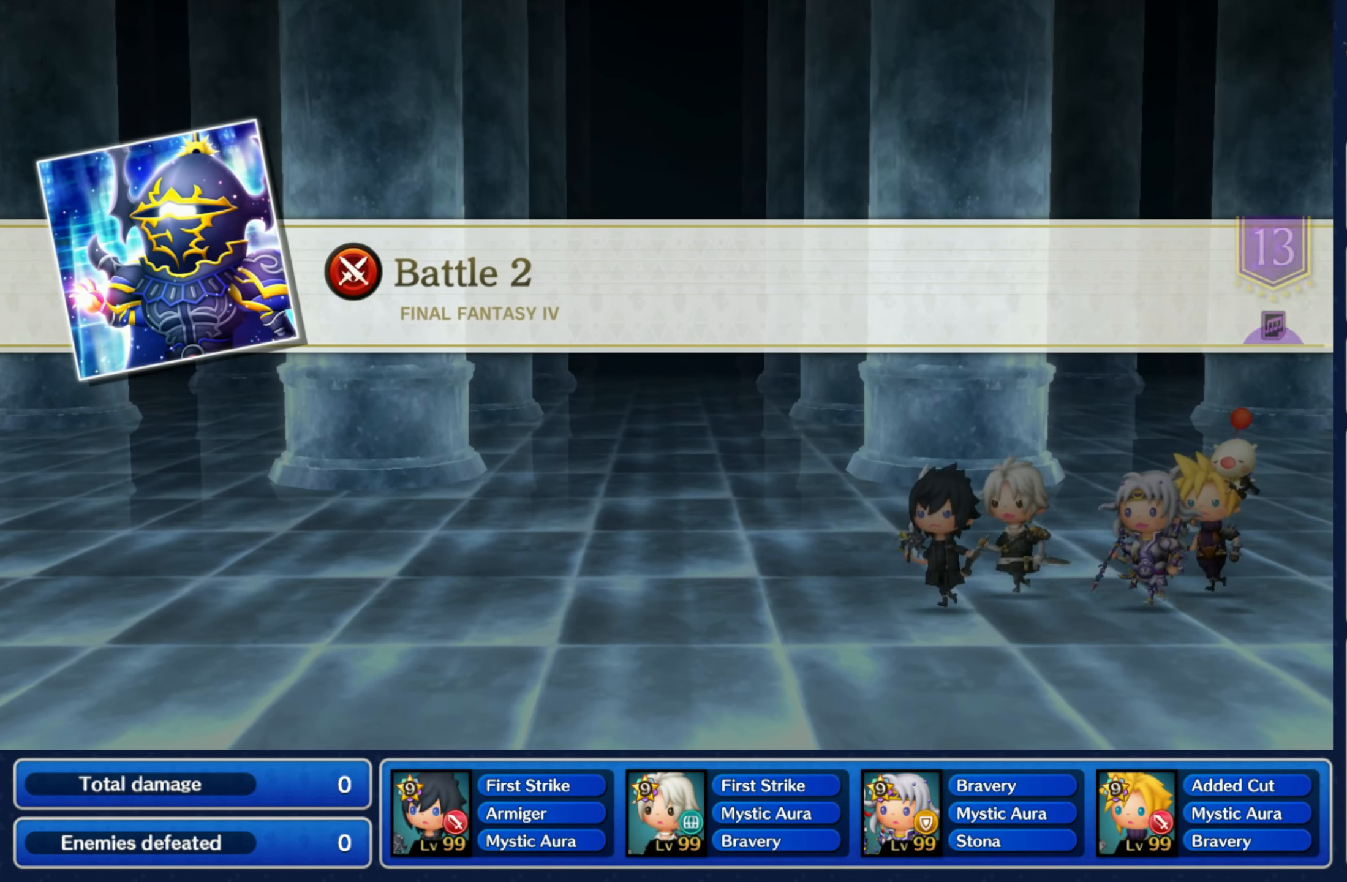
{"buttons": [], "left_stick": "center", "right_stick": "center", "events": []}
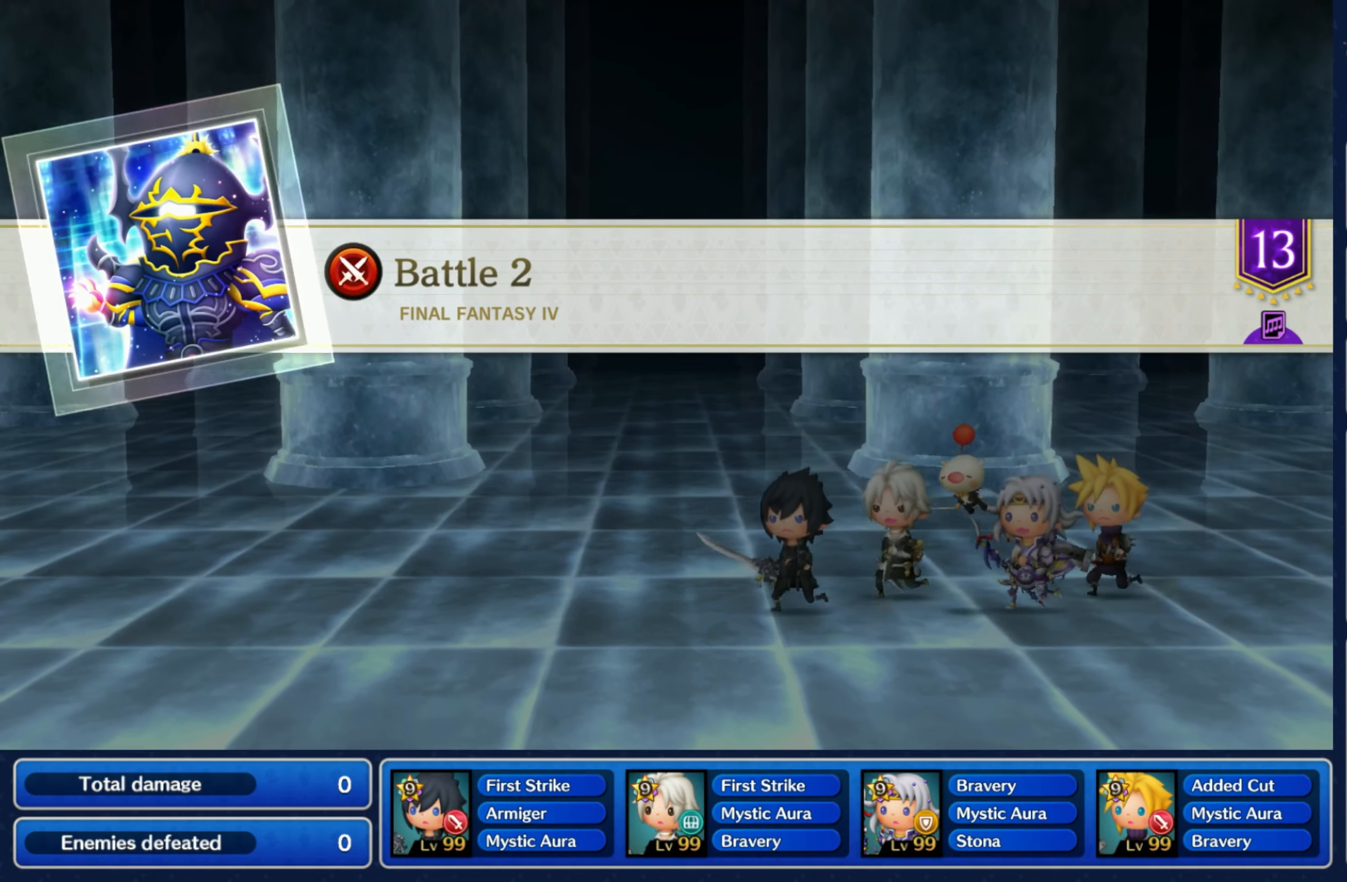
{"buttons": [], "left_stick": "center", "right_stick": "center", "events": []}
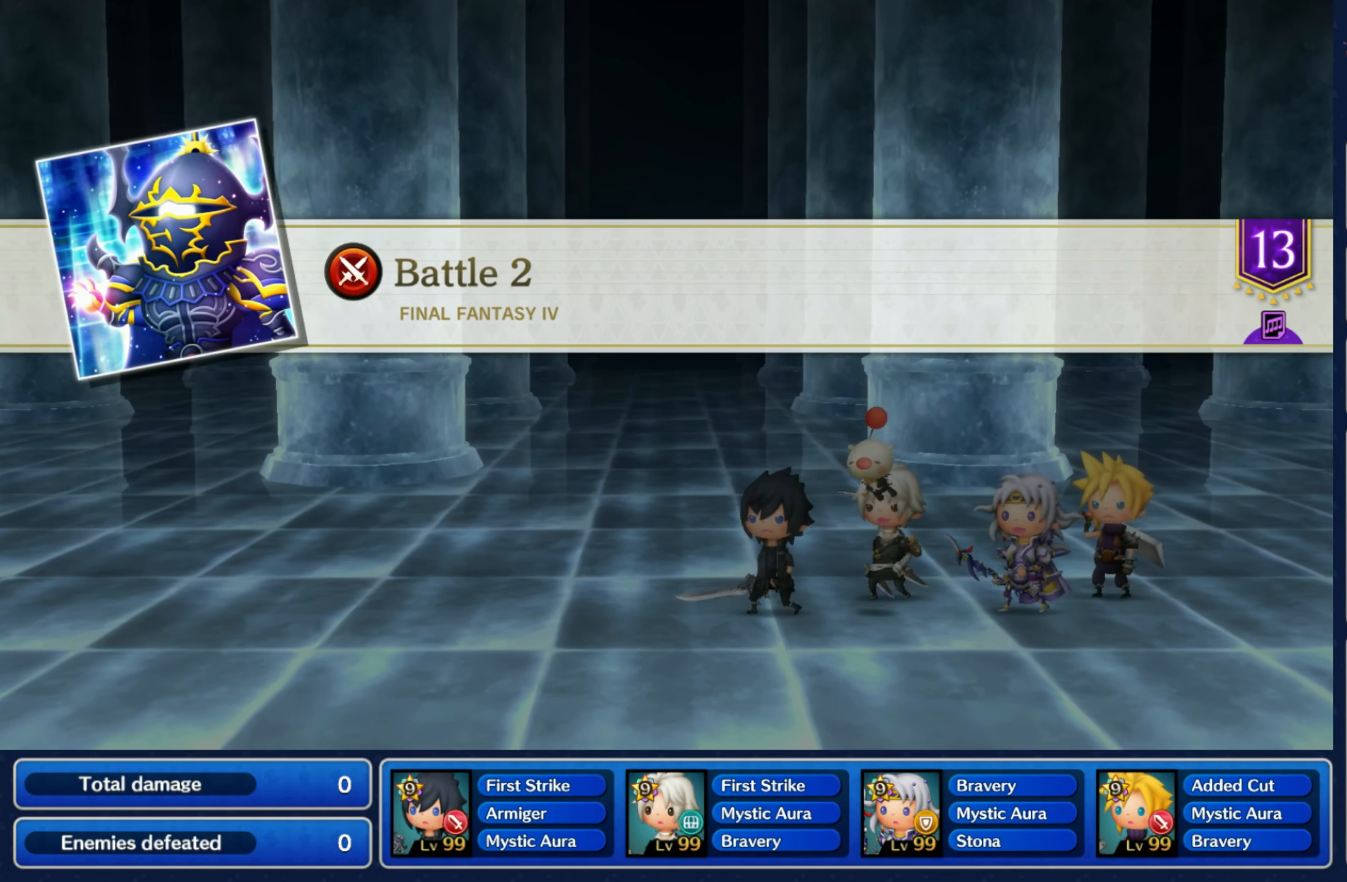
{"buttons": [], "left_stick": "center", "right_stick": "center", "events": []}
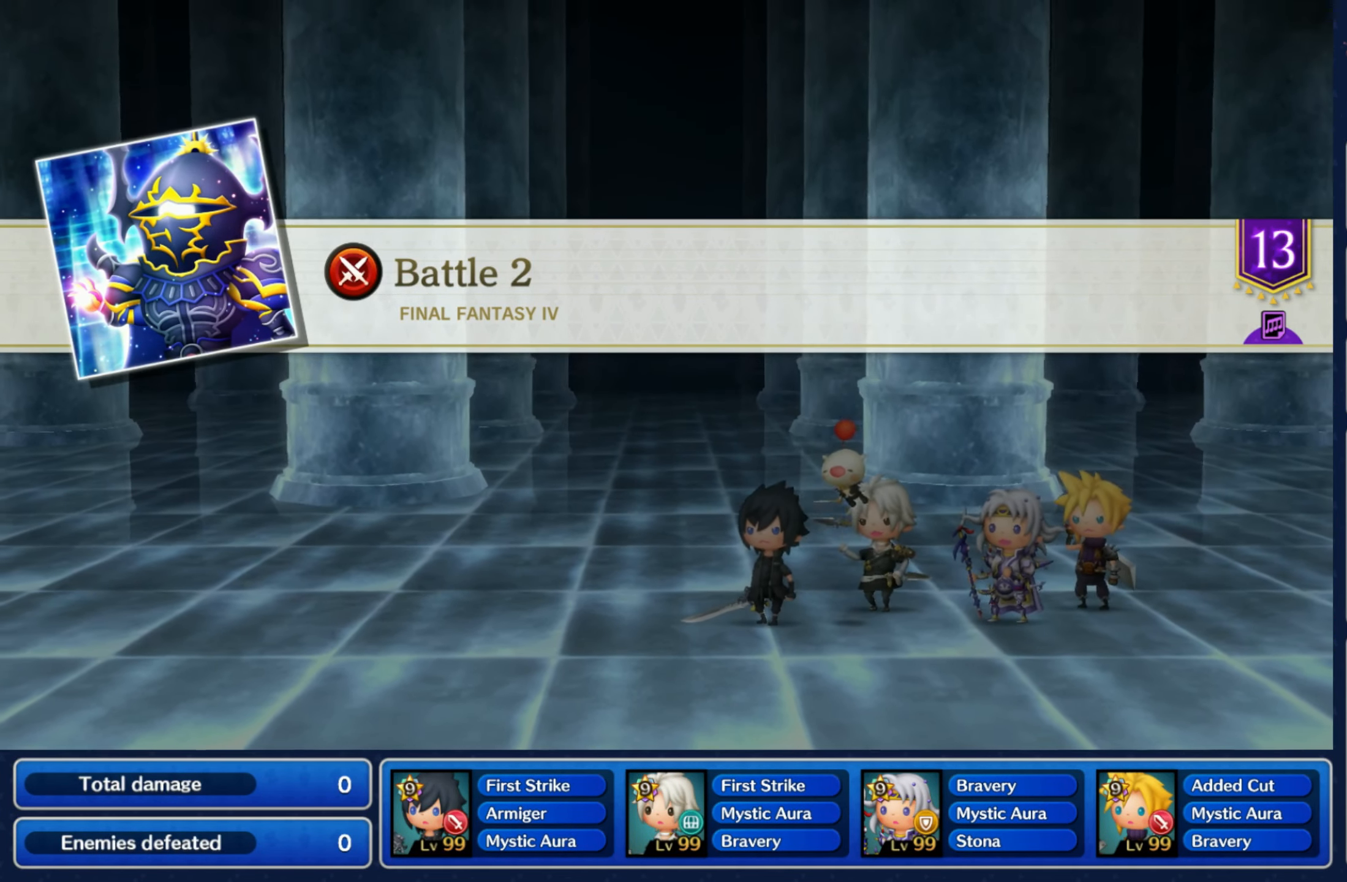
{"buttons": [], "left_stick": "center", "right_stick": "center", "events": []}
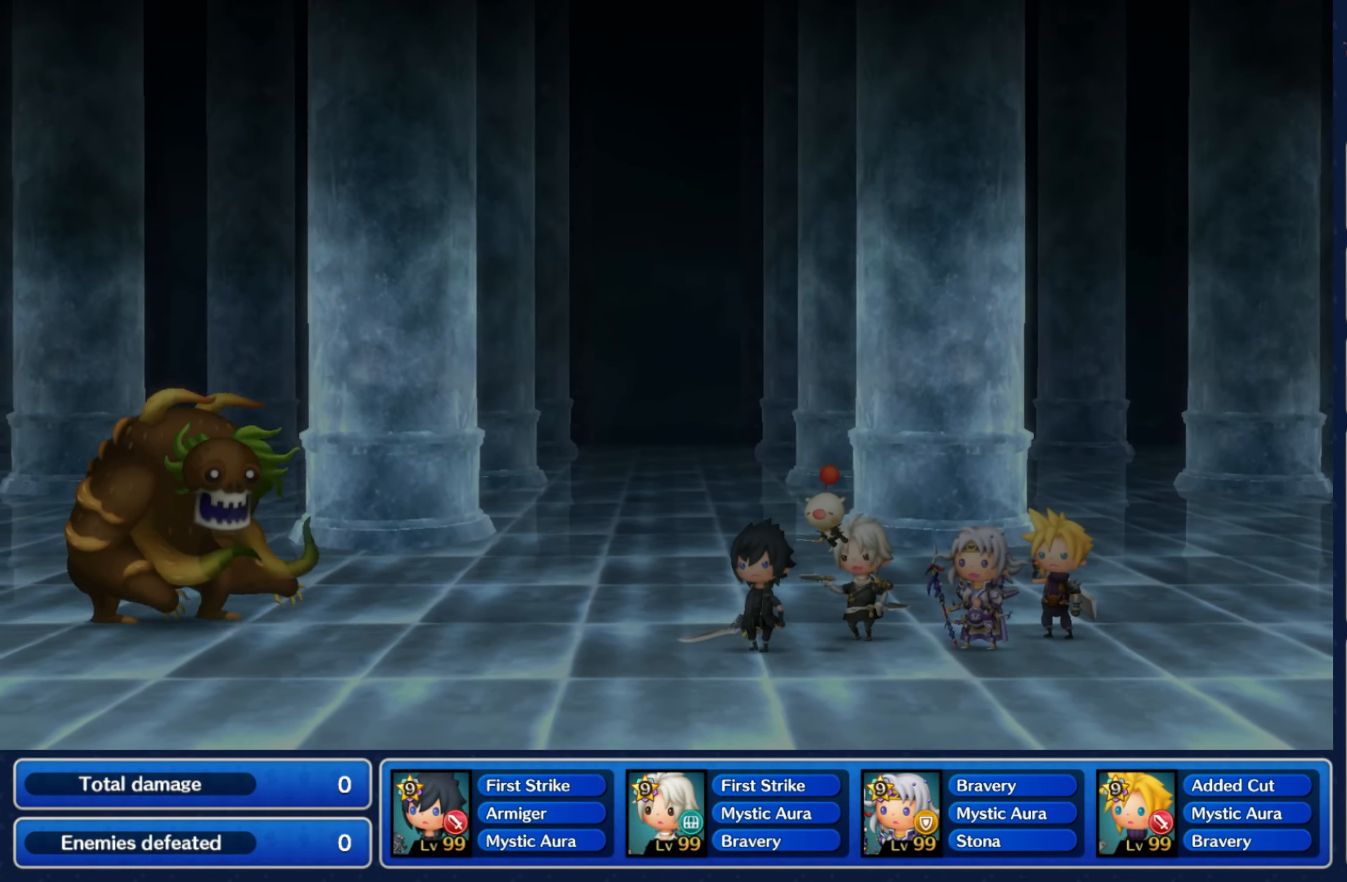
{"buttons": [], "left_stick": "center", "right_stick": "center", "events": []}
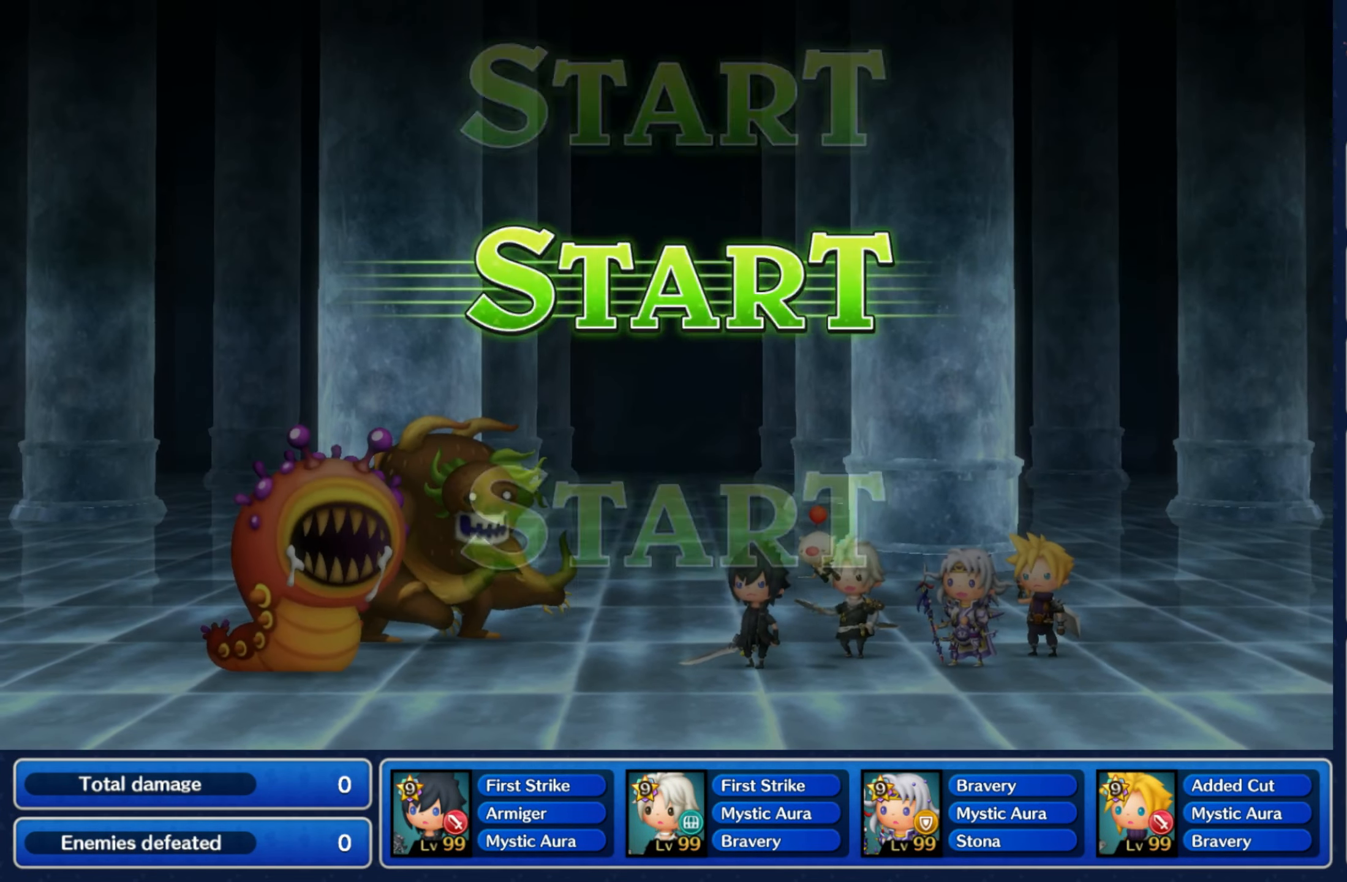
{"buttons": ["Y"], "left_stick": "center", "right_stick": "center", "events": [[217, "B", "down"], [384, "Y", "down"], [400, "B", "up"]]}
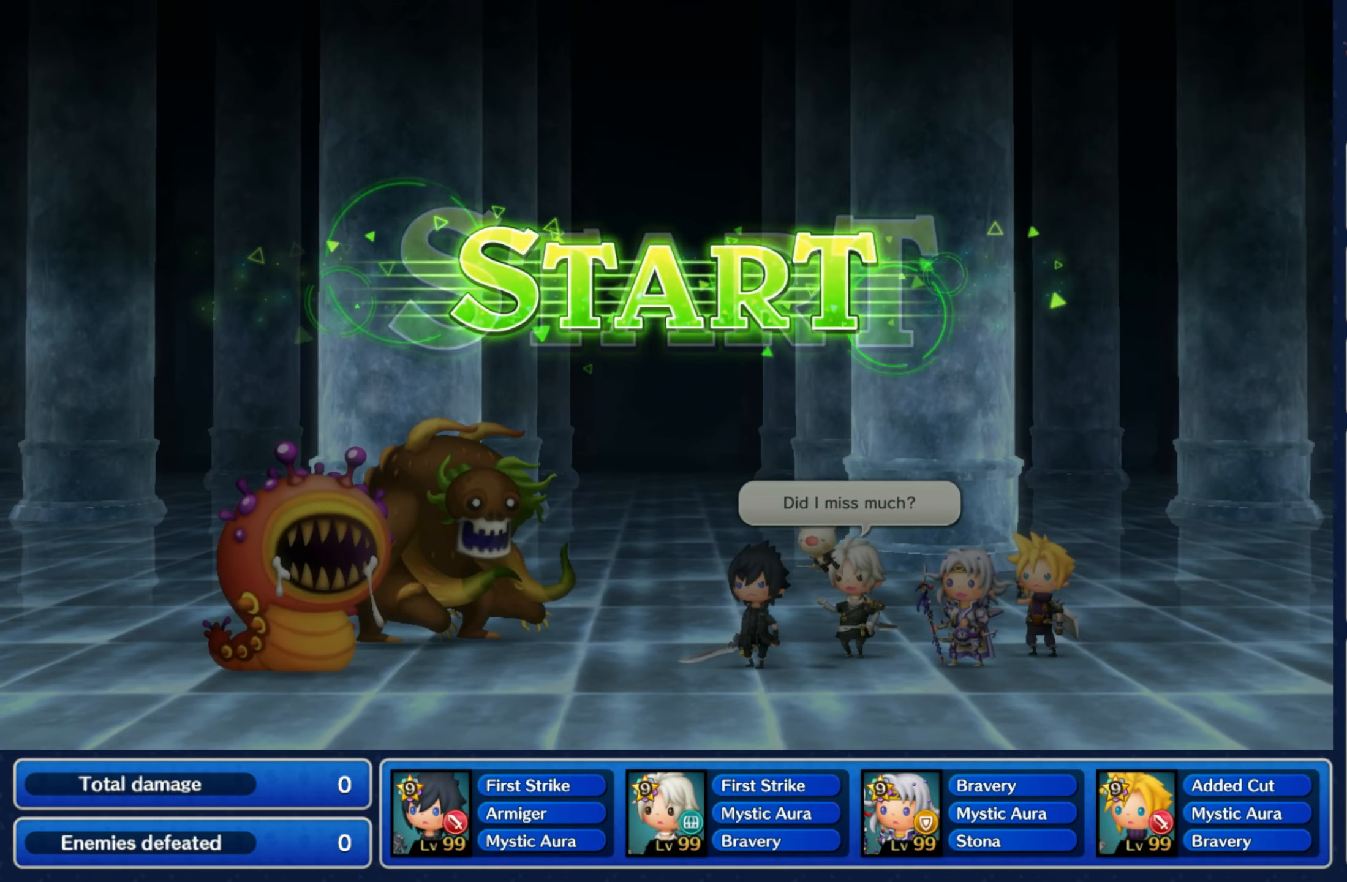
{"buttons": ["X"], "left_stick": "center", "right_stick": "center", "events": [[50, "X", "down"], [50, "Y", "up"]]}
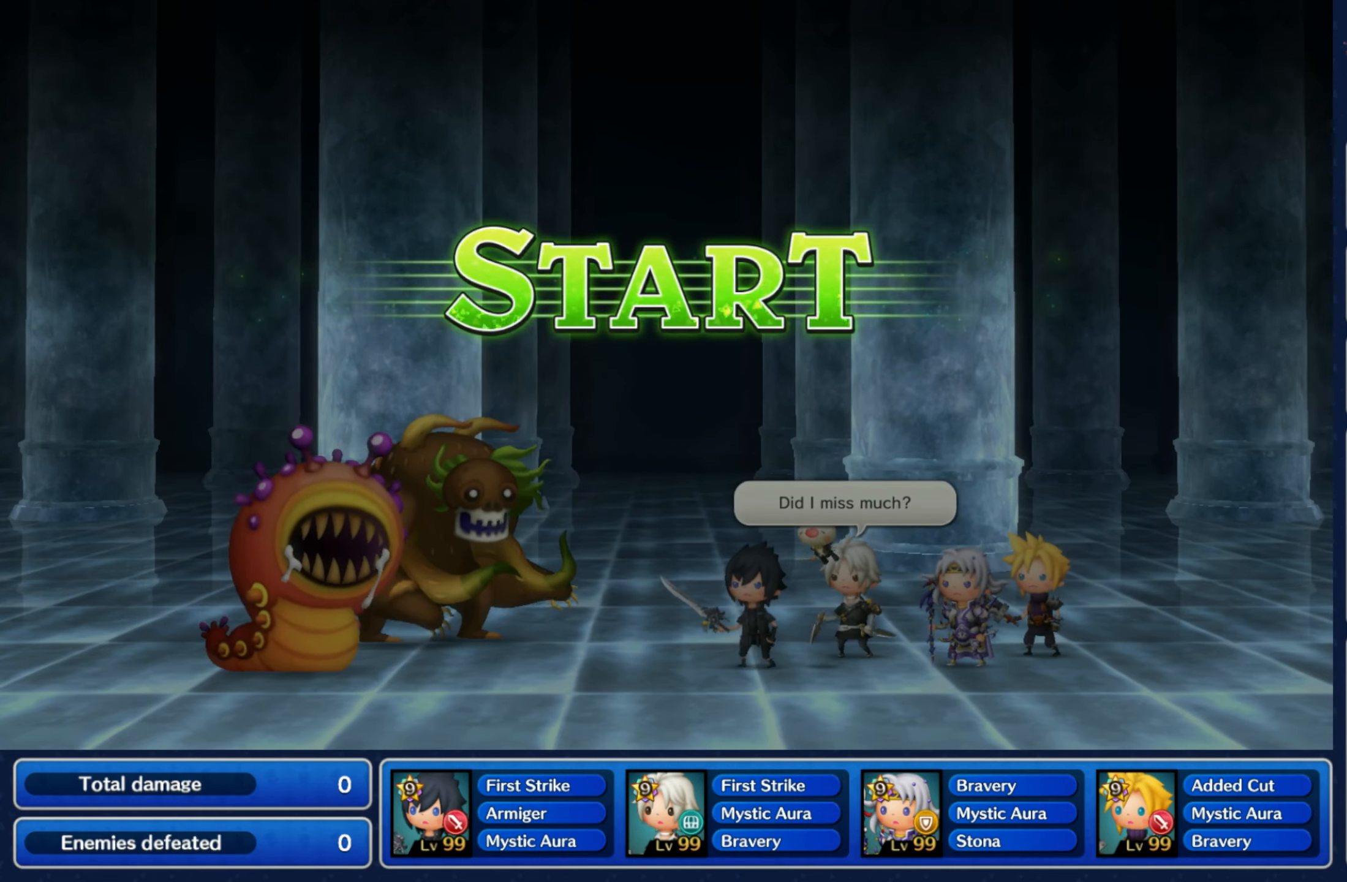
{"buttons": ["X"], "left_stick": "center", "right_stick": "center", "events": [[200, "Y", "down"], [217, "X", "up"], [400, "X", "down"], [400, "Y", "up"]]}
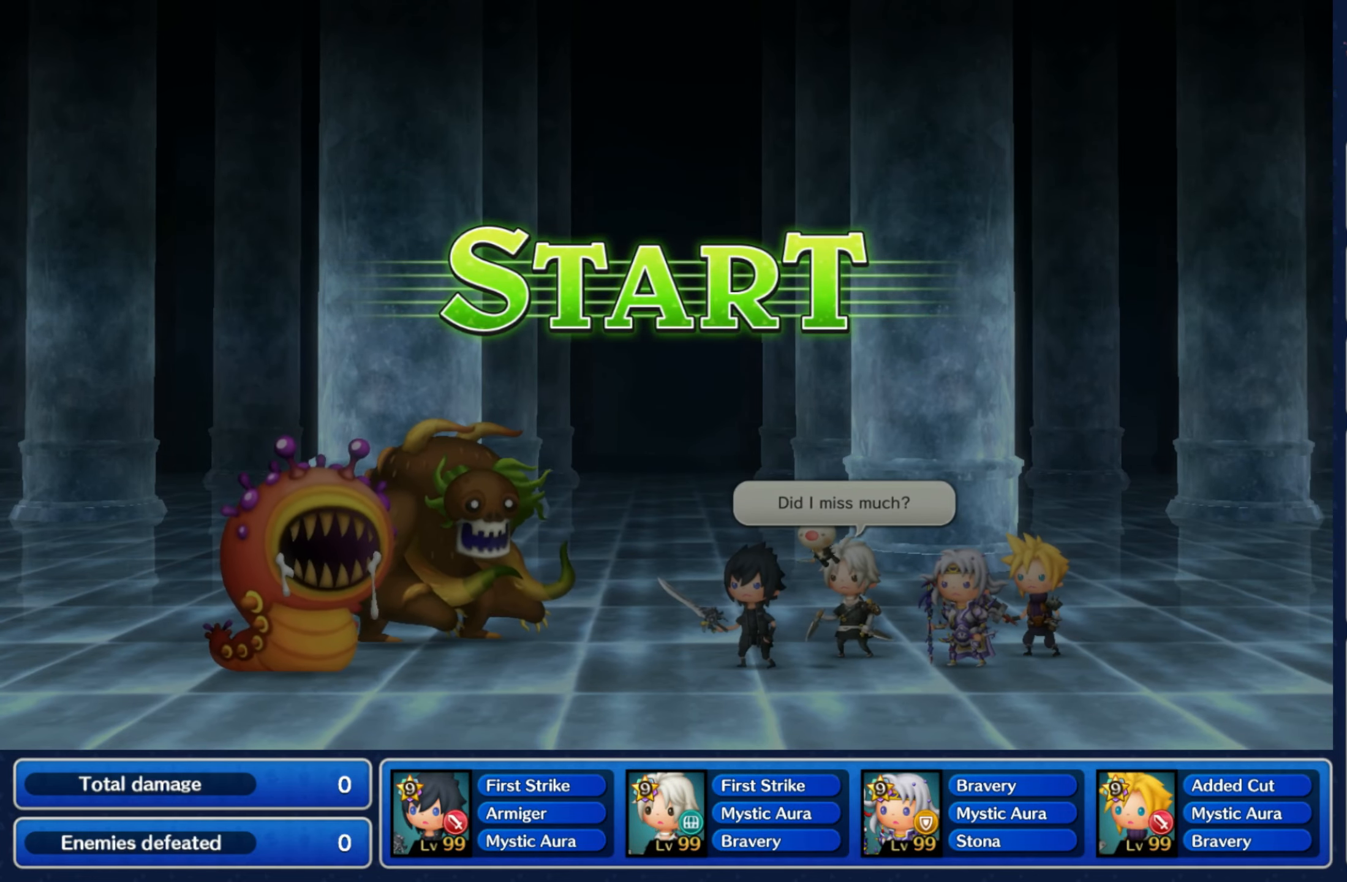
{"buttons": ["A"], "left_stick": "center", "right_stick": "center", "events": [[50, "A", "down"], [100, "X", "up"]]}
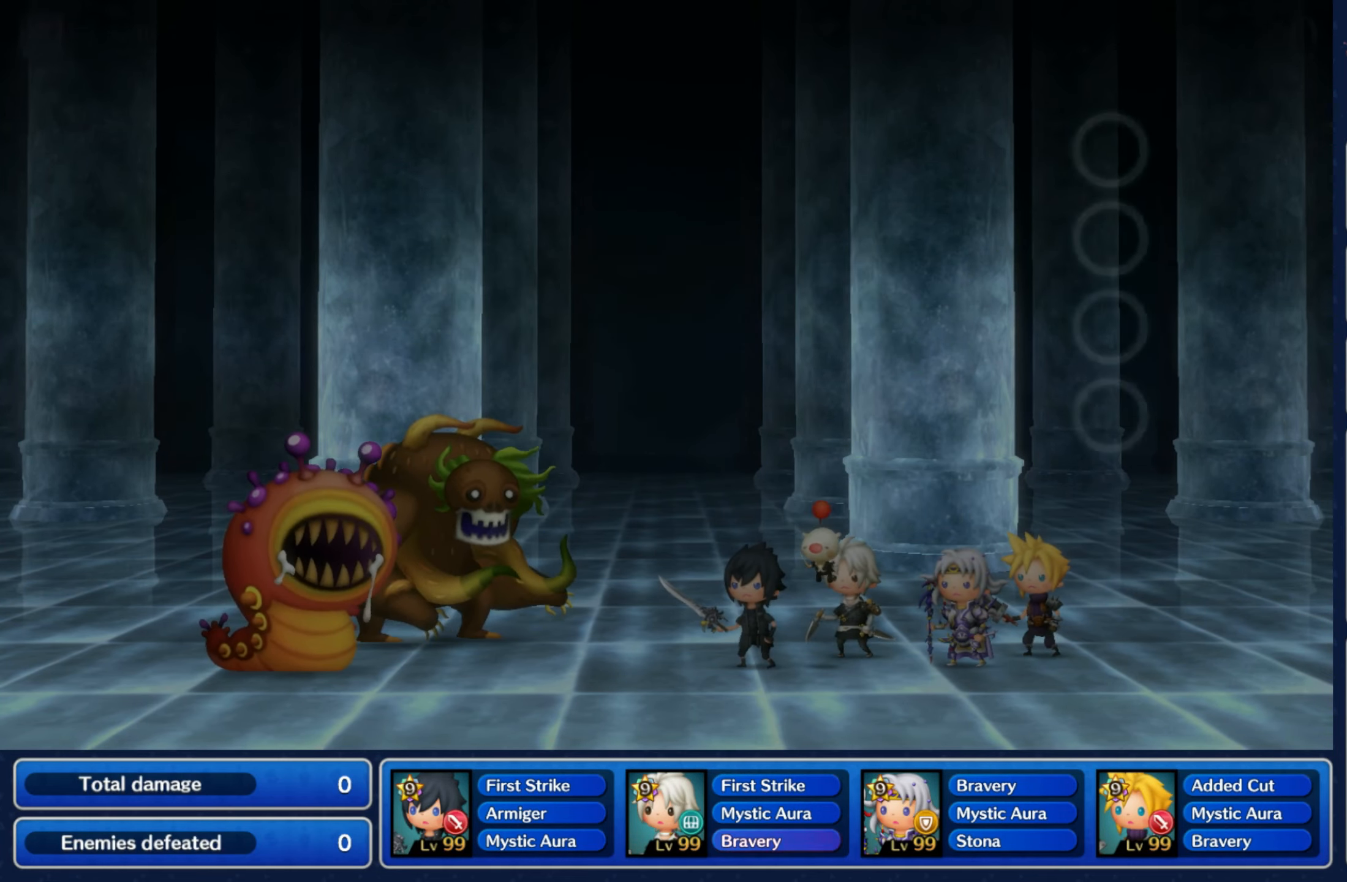
{"buttons": ["Y"], "left_stick": "center", "right_stick": "center", "events": [[34, "B", "down"], [117, "A", "up"], [284, "Y", "down"], [300, "B", "up"]]}
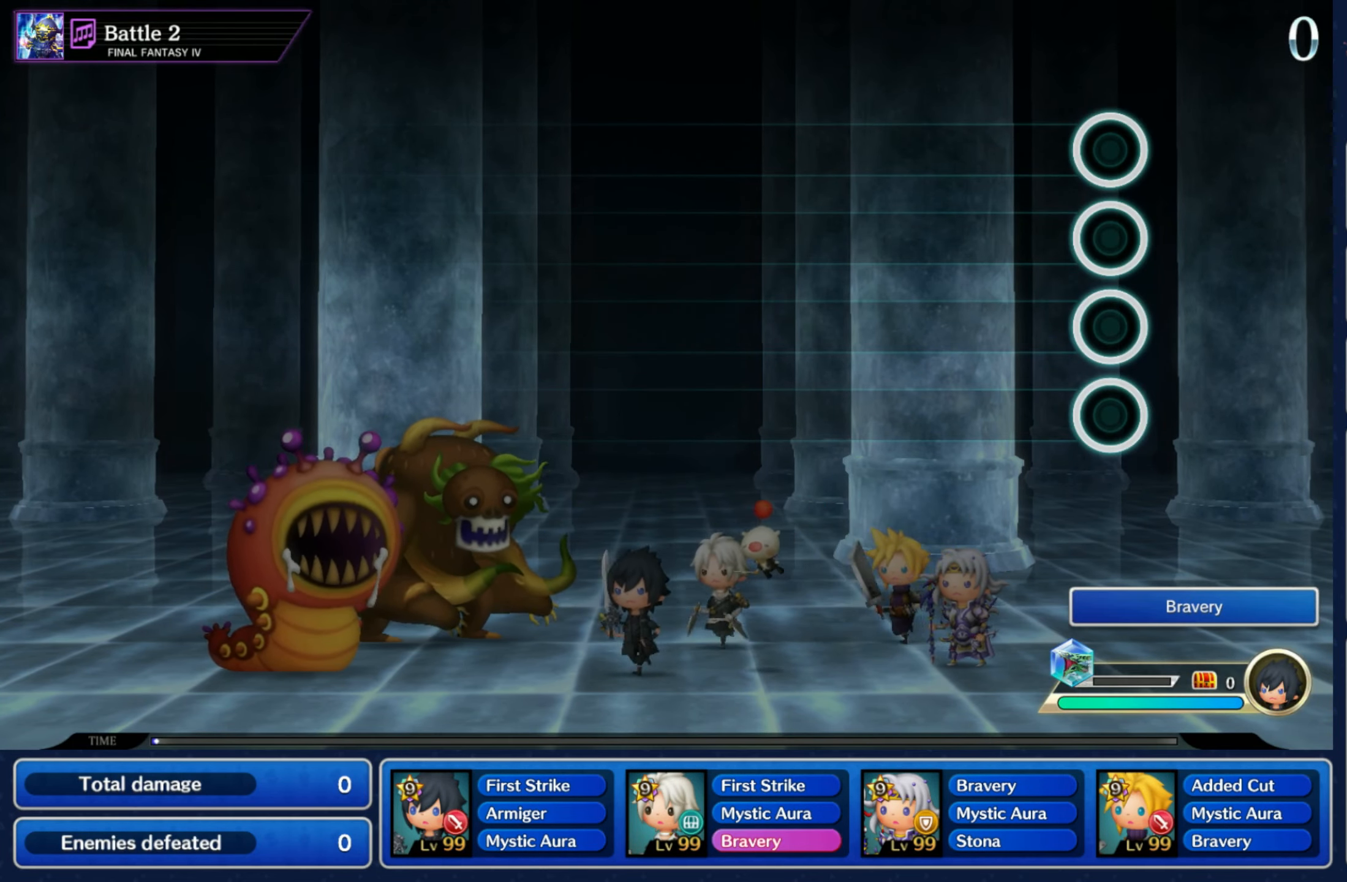
{"buttons": ["A", "B"], "left_stick": "center", "right_stick": "center", "events": [[84, "B", "down"], [100, "Y", "up"], [384, "A", "down"]]}
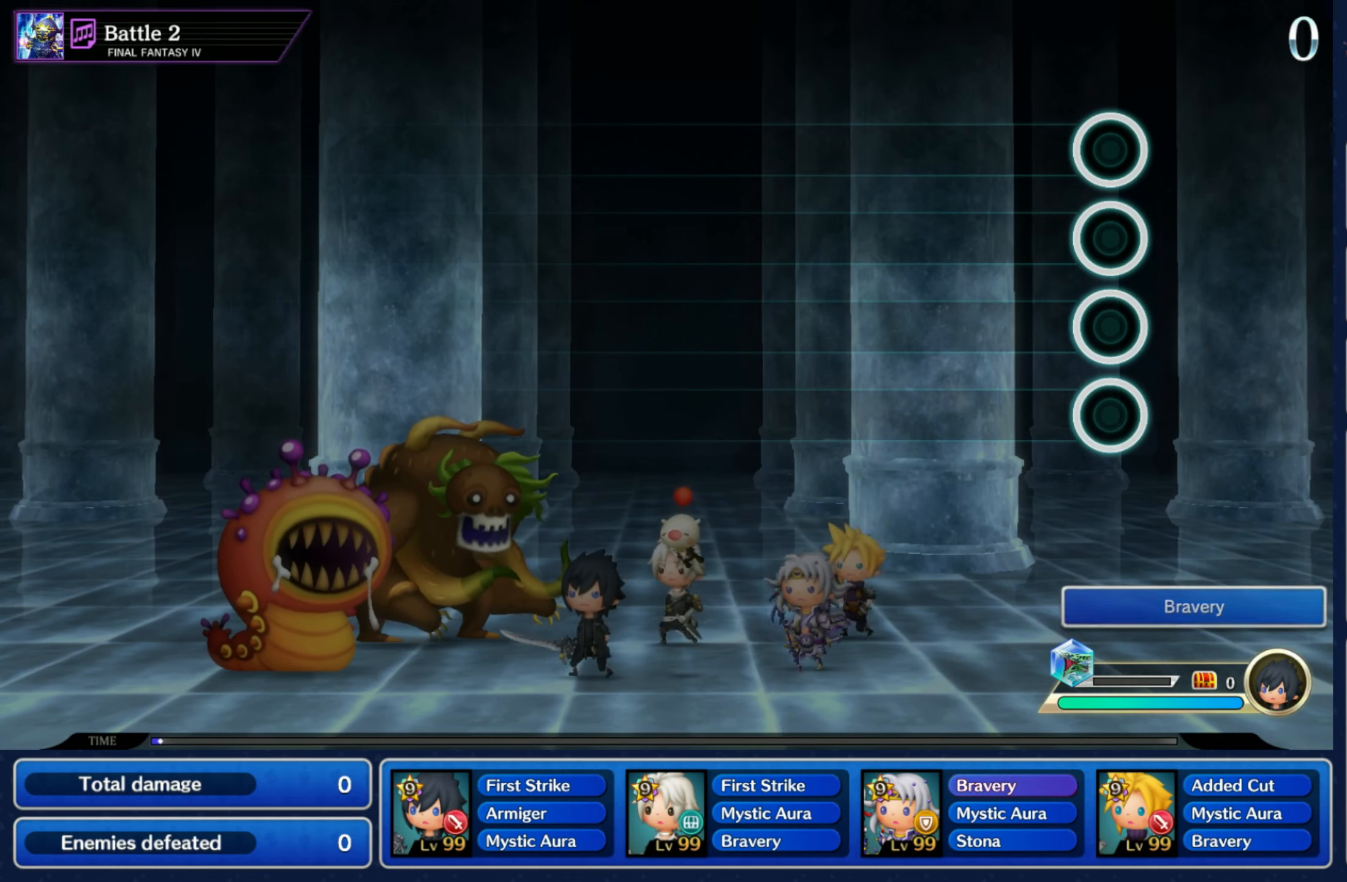
{"buttons": ["B"], "left_stick": "center", "right_stick": "center", "events": [[117, "A", "up"]]}
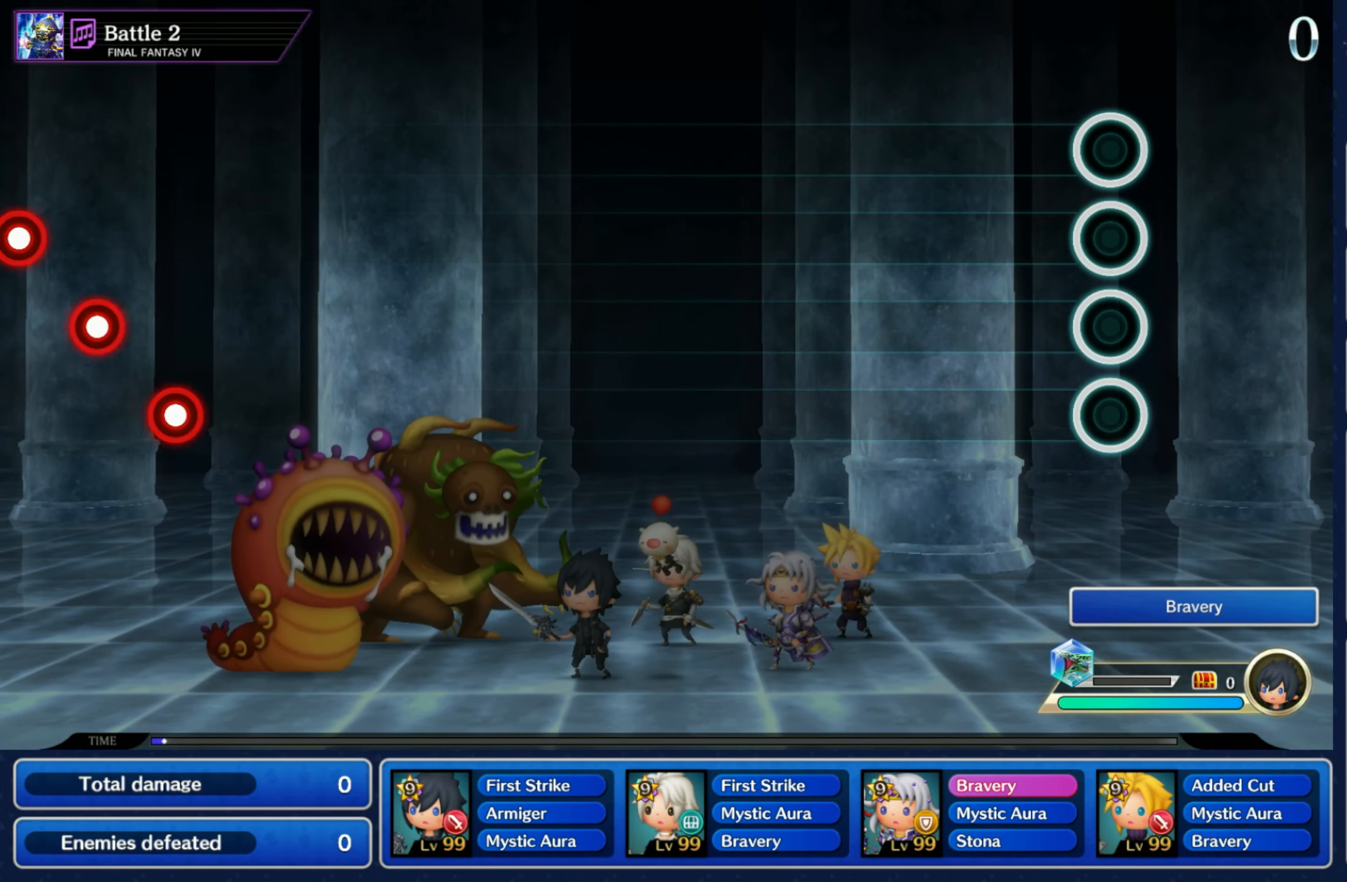
{"buttons": [], "left_stick": "center", "right_stick": "center", "events": [[67, "Y", "down"], [250, "B", "up"], [300, "Y", "up"]]}
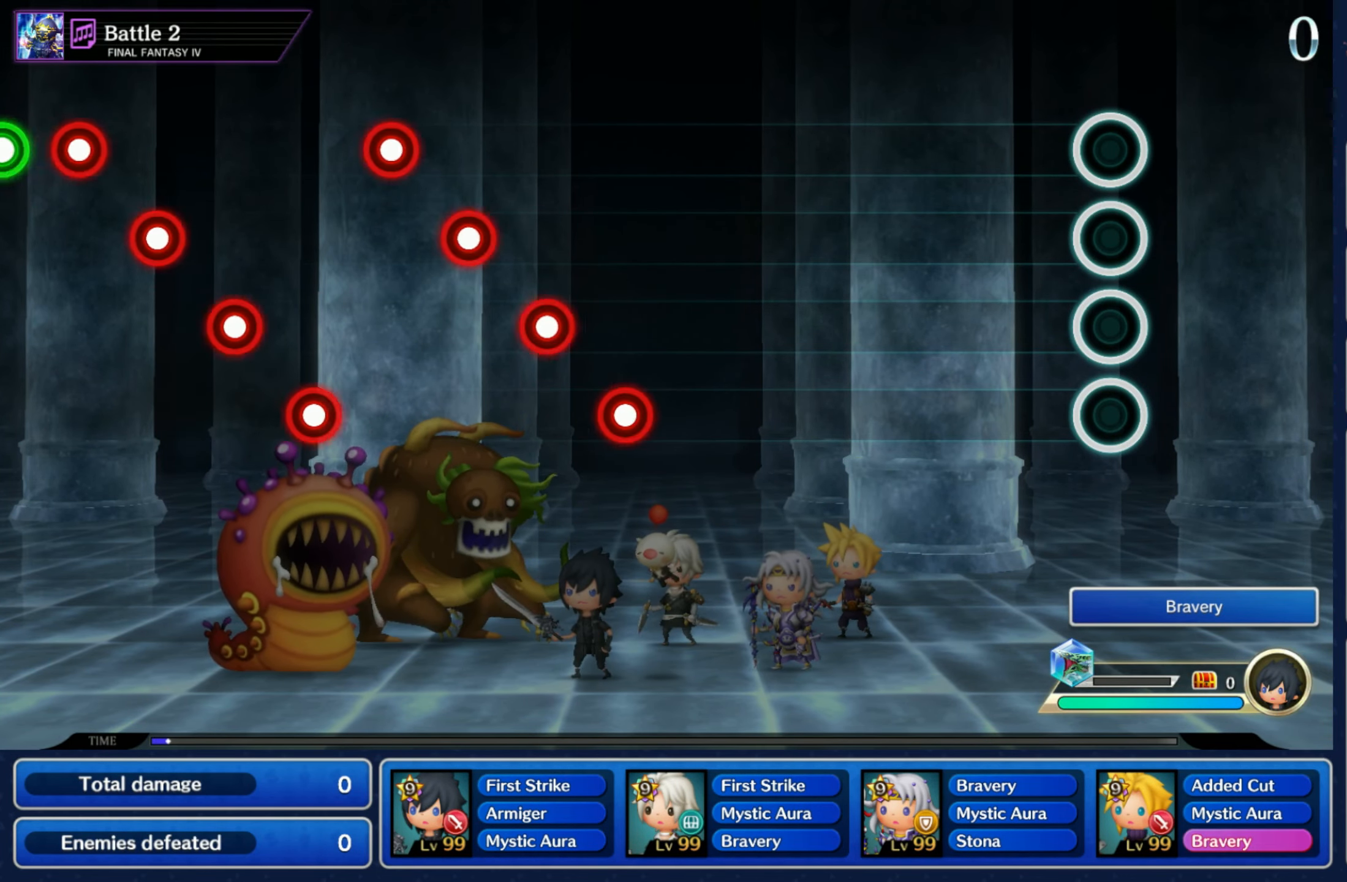
{"buttons": [], "left_stick": "center", "right_stick": "center", "events": []}
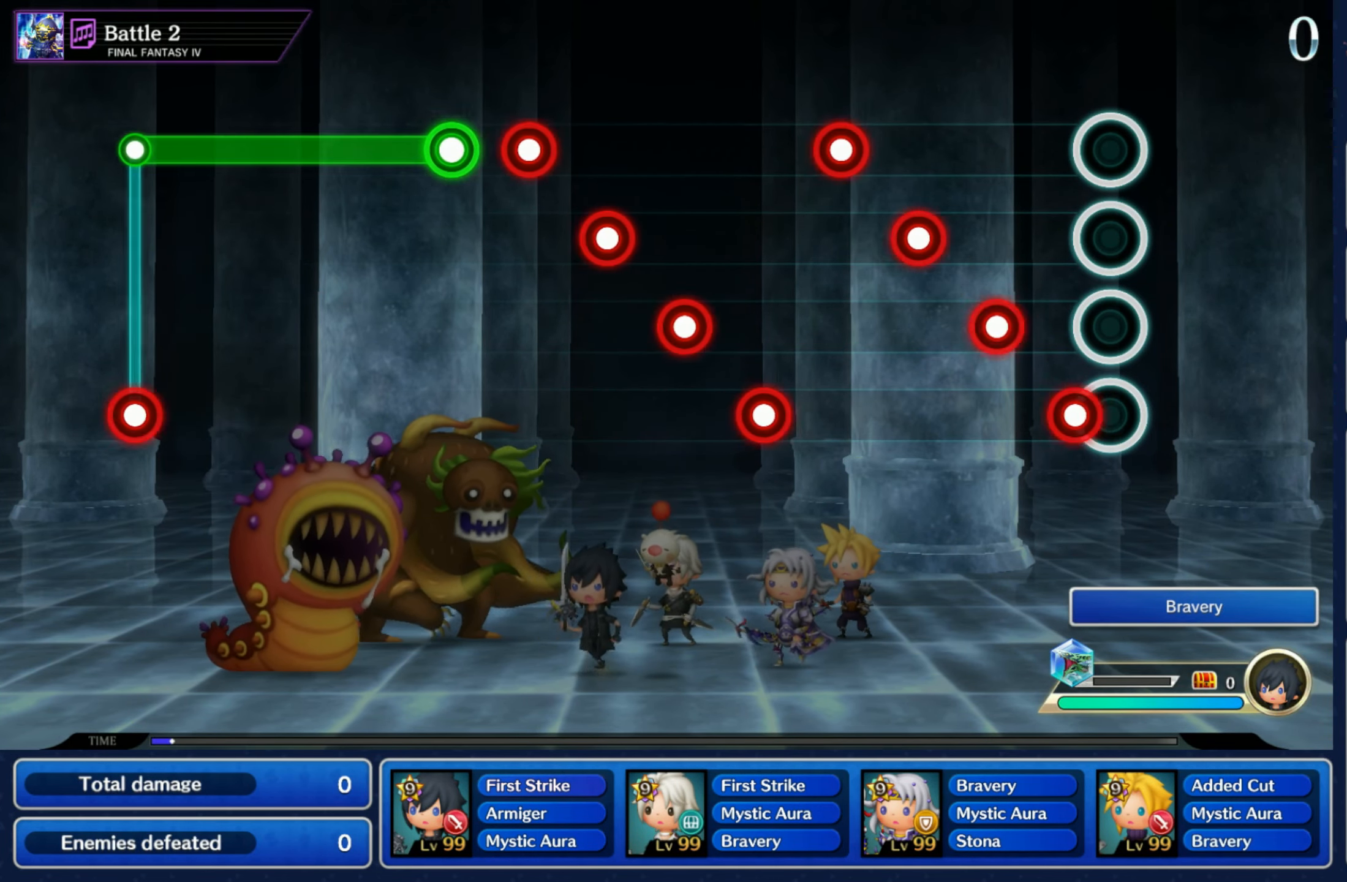
{"buttons": ["L1"], "left_stick": "center", "right_stick": "center", "events": [[84, "R1", "down"], [134, "L1", "down"], [134, "R1", "up"], [217, "L1", "up"], [250, "R1", "down"], [317, "L1", "down"], [317, "R1", "up"], [400, "L1", "up"], [417, "R1", "down"], [484, "L1", "down"], [500, "R1", "up"]]}
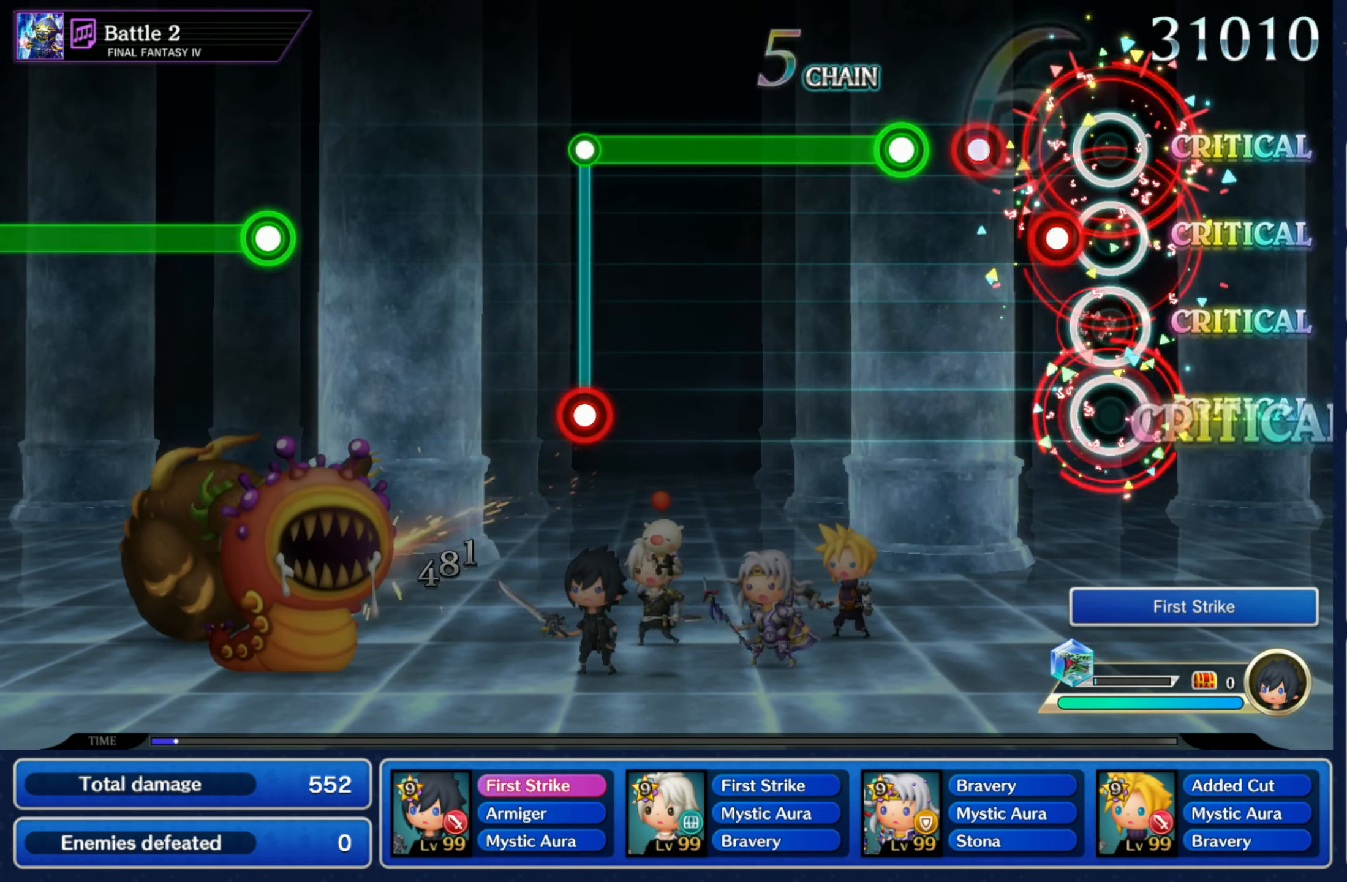
{"buttons": ["R1"], "left_stick": "center", "right_stick": "center", "events": [[67, "L1", "up"], [67, "R1", "down"], [150, "L1", "down"], [150, "R1", "up"], [233, "R1", "down"], [250, "L1", "up"]]}
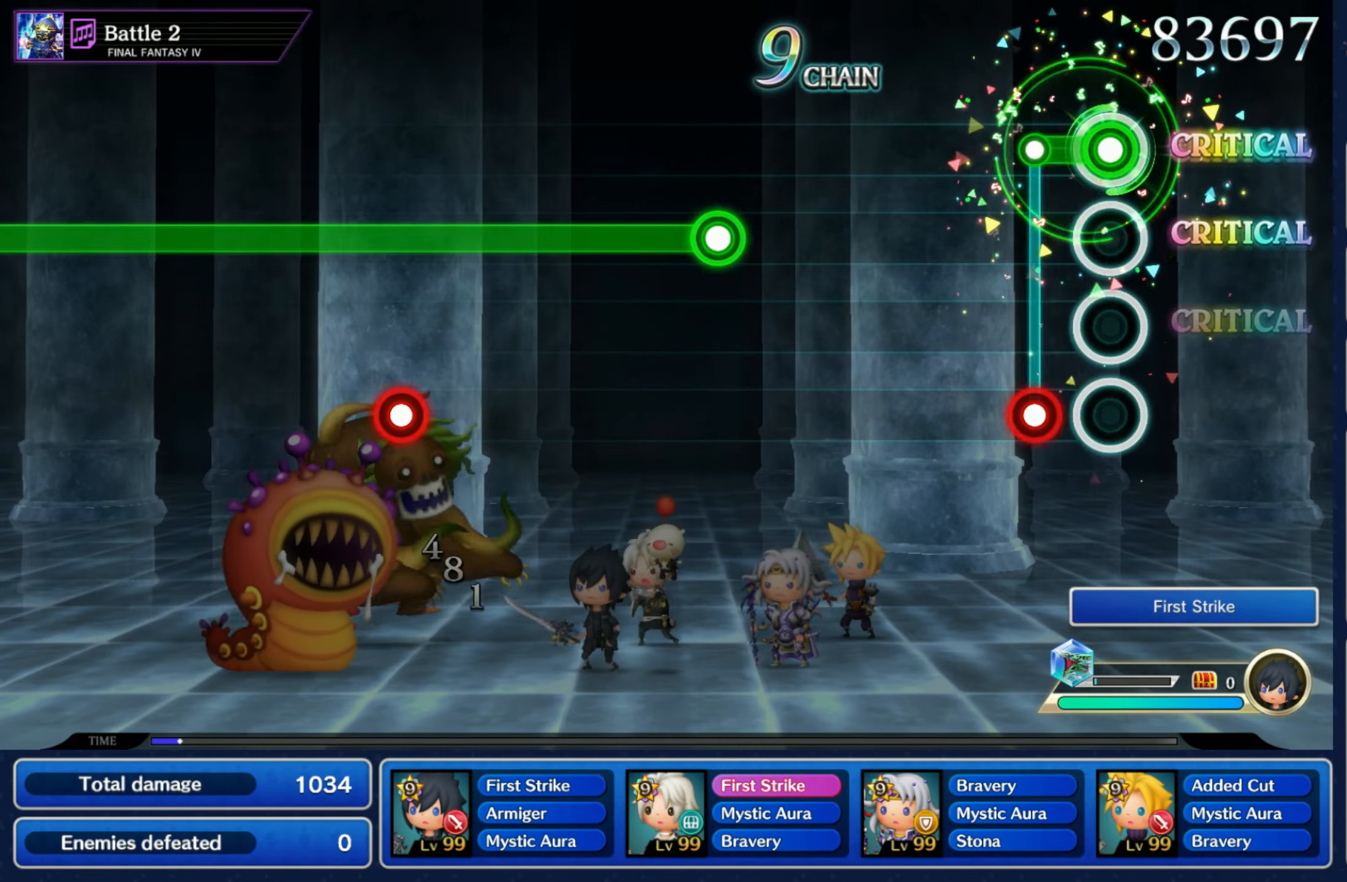
{"buttons": ["R1"], "left_stick": "center", "right_stick": "center", "events": [[100, "L1", "down"], [100, "R1", "up"], [216, "L1", "up"], [466, "R1", "down"]]}
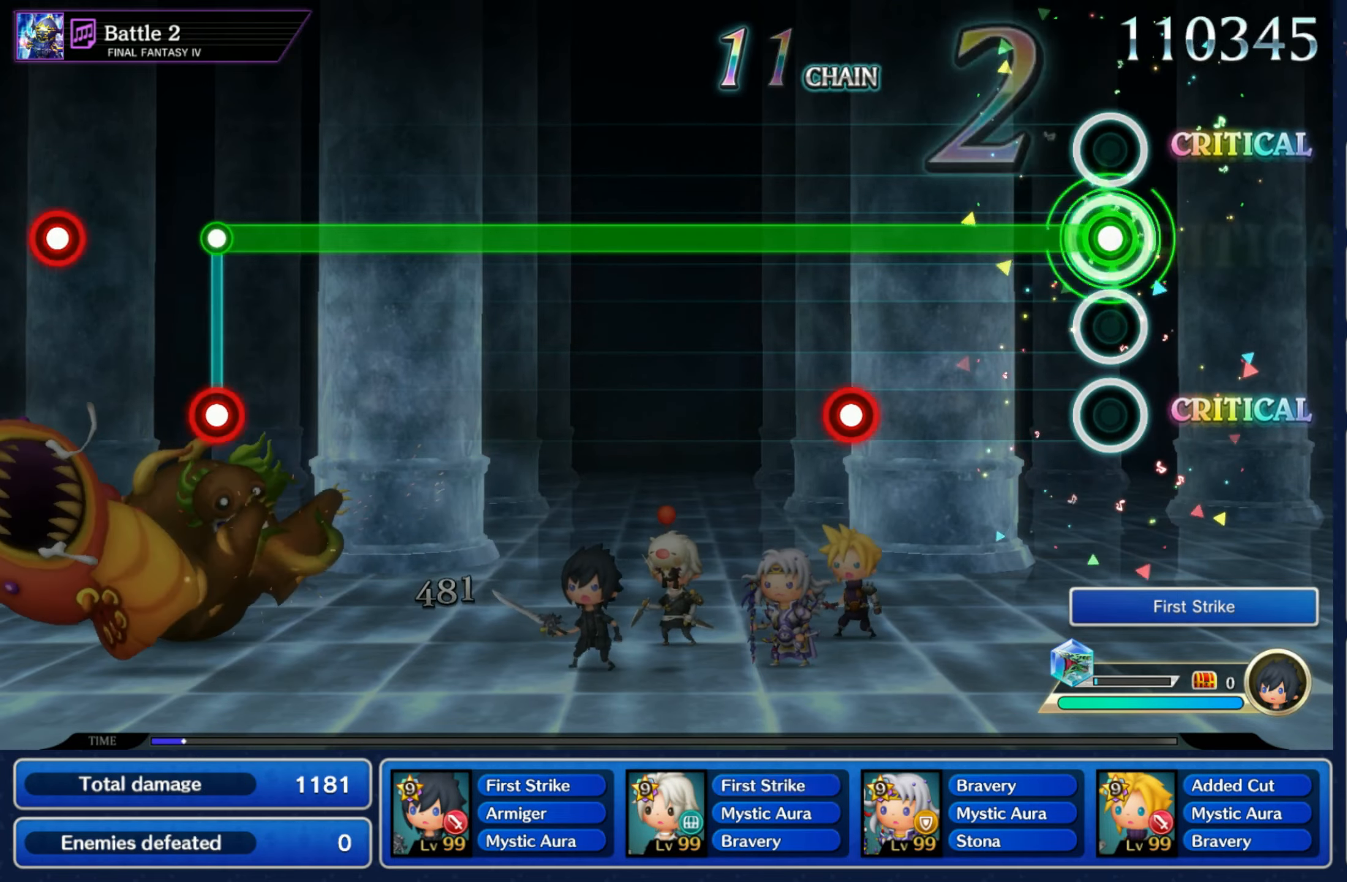
{"buttons": ["R1"], "left_stick": "center", "right_stick": "center", "events": [[333, "L1", "down"], [400, "L1", "up"]]}
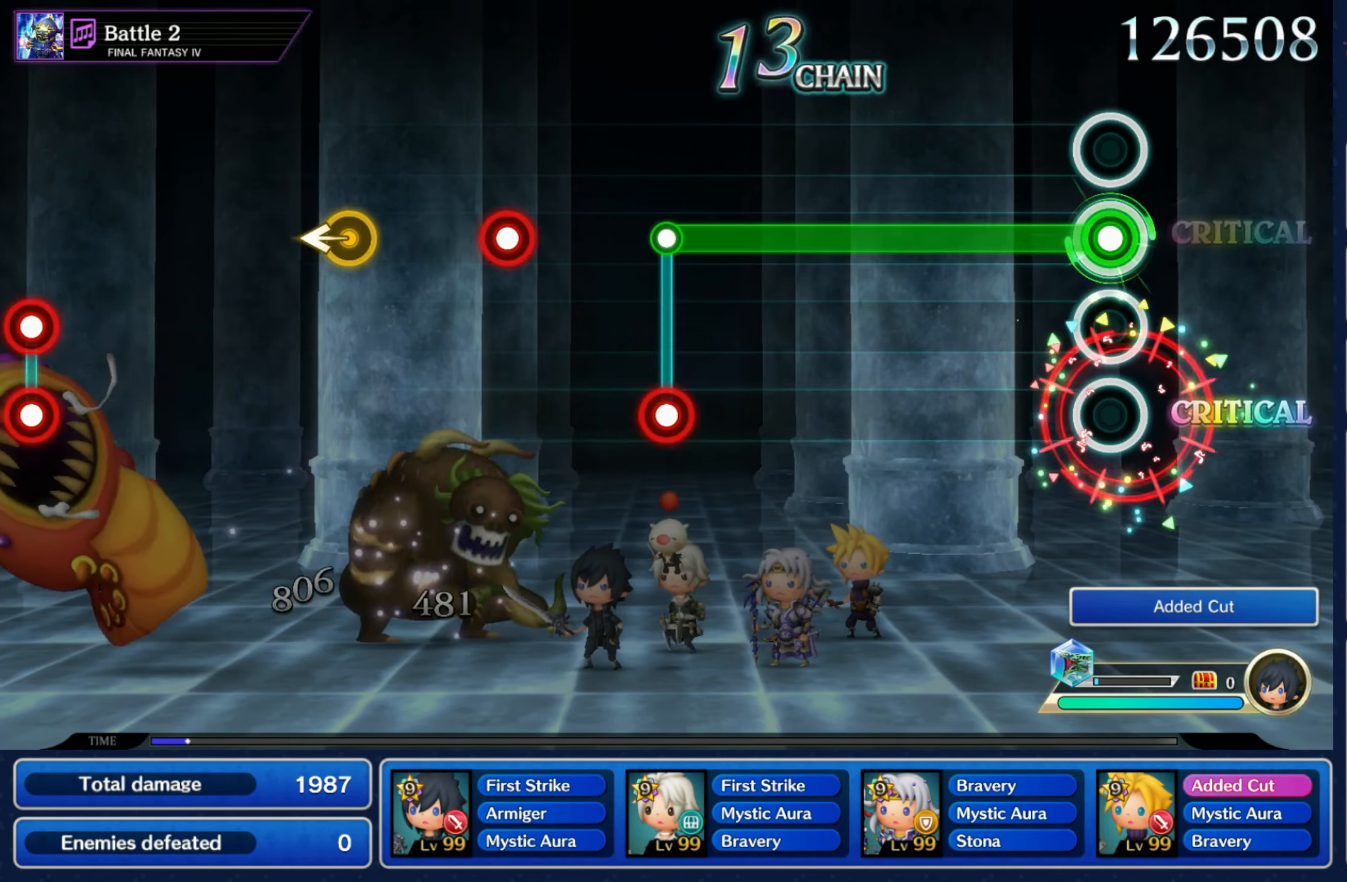
{"buttons": [], "left_stick": "center", "right_stick": "center", "events": [[500, "R1", "up"]]}
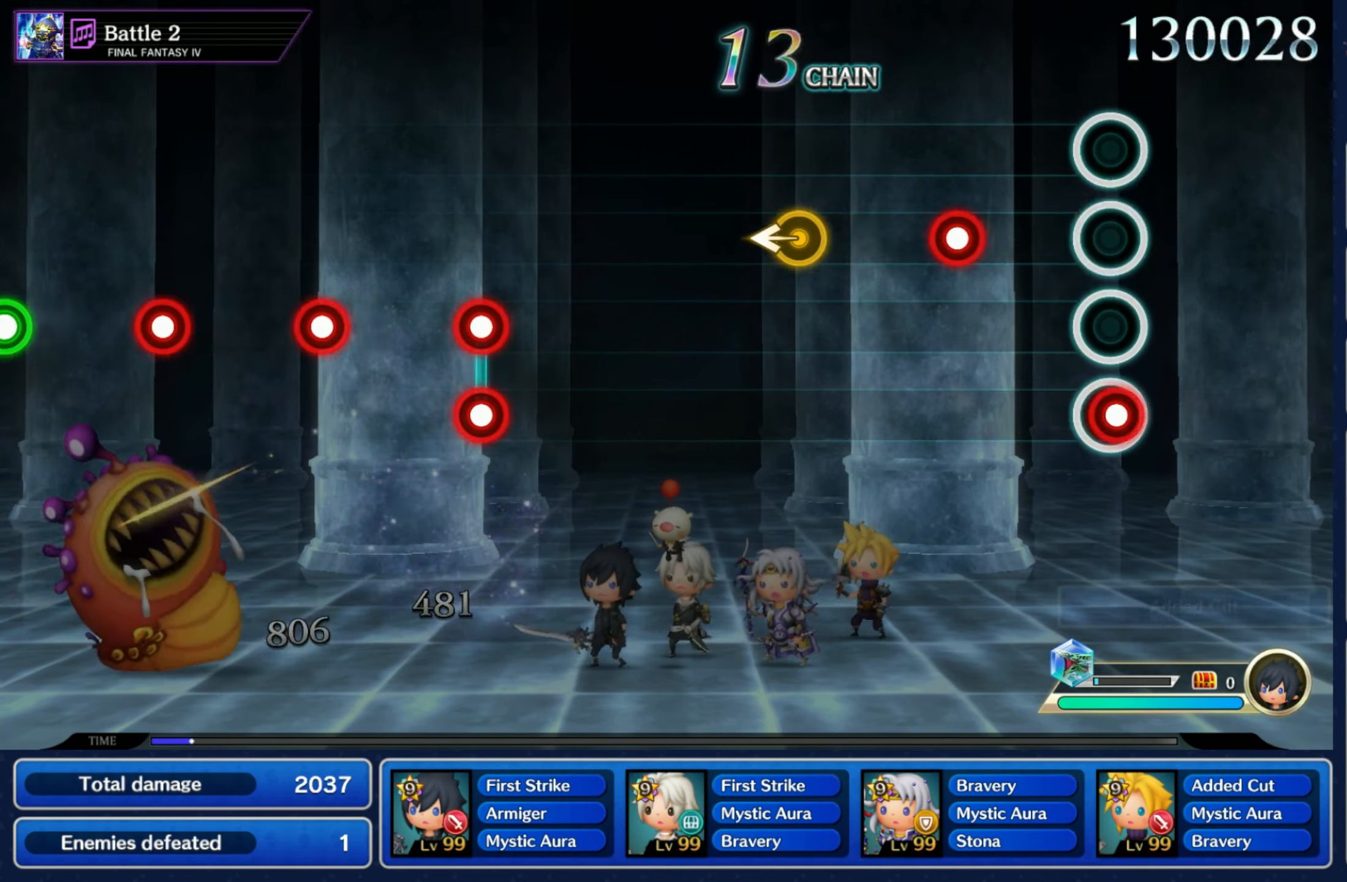
{"buttons": [], "left_stick": "center", "right_stick": "center", "events": [[16, "L1", "down"], [116, "L1", "up"], [183, "R1", "down"], [316, "R1", "up"], [350, "left_stick", "left"], [500, "left_stick", "center"]]}
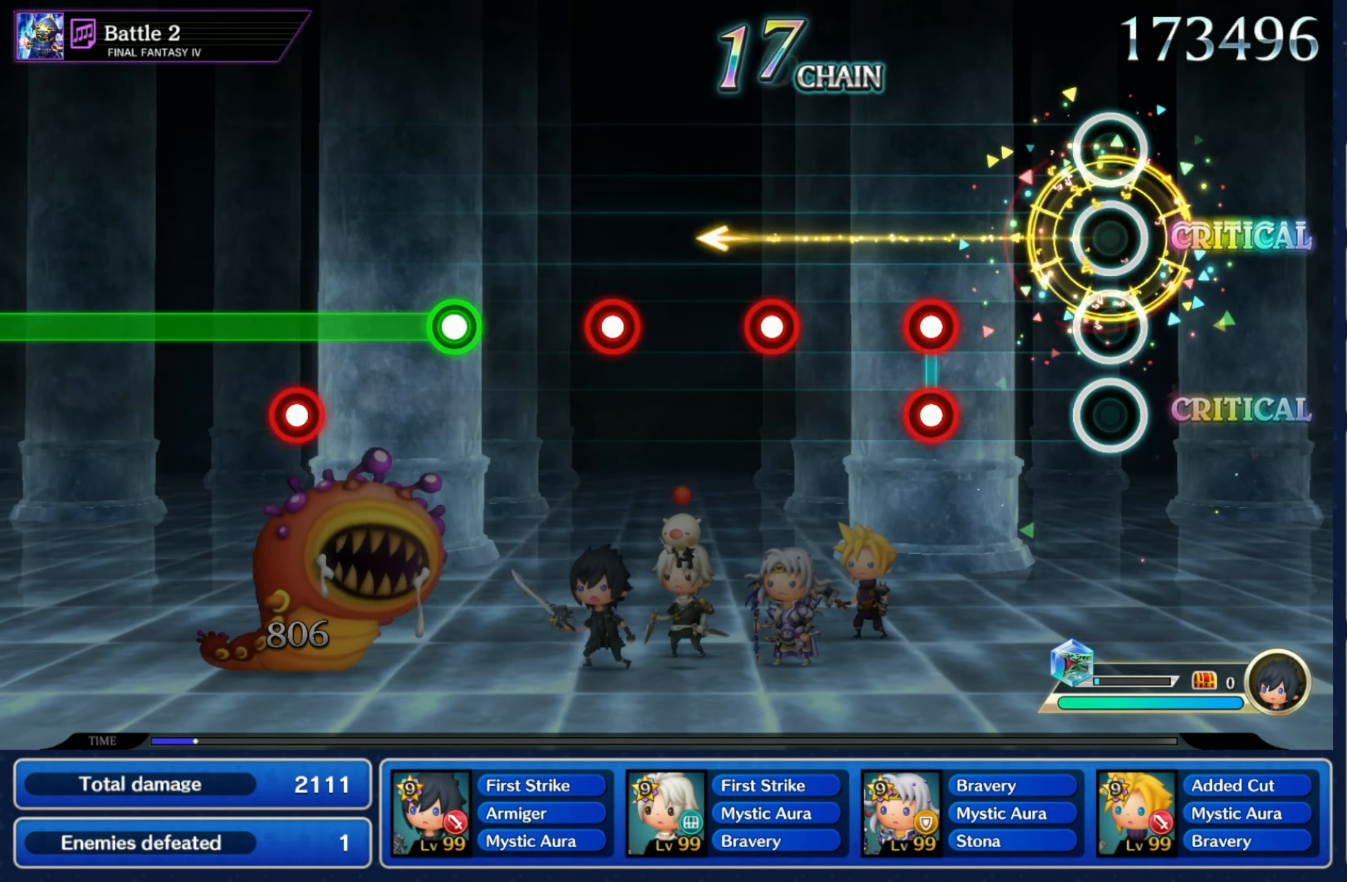
{"buttons": [], "left_stick": "center", "right_stick": "center", "events": [[216, "L1", "down"], [233, "R1", "down"], [300, "L1", "up"], [300, "R1", "up"], [400, "R1", "down"], [466, "R1", "up"]]}
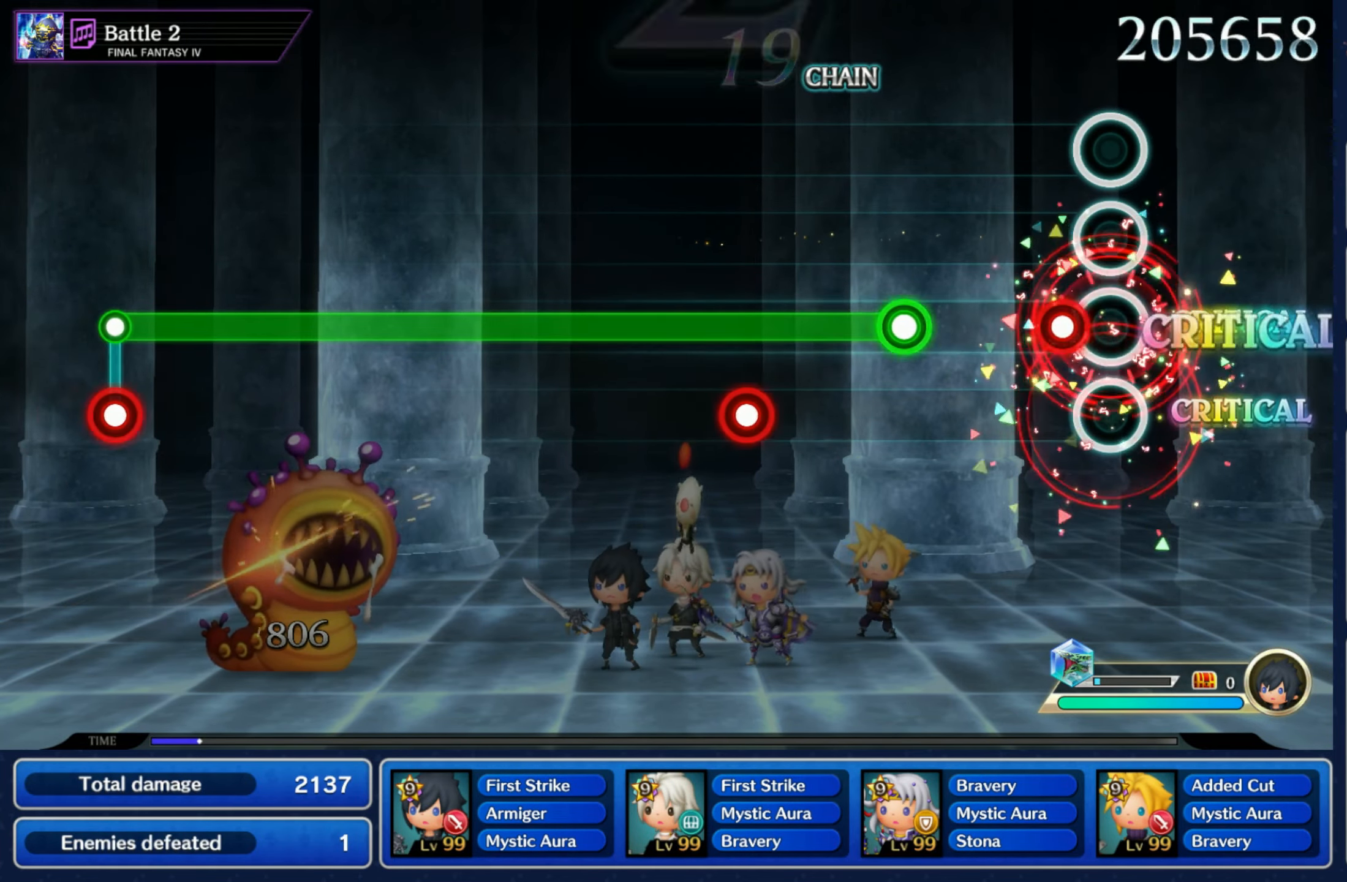
{"buttons": ["L1", "R1"], "left_stick": "center", "right_stick": "center", "events": [[66, "R1", "down"], [133, "R1", "up"], [233, "R1", "down"], [433, "L1", "down"]]}
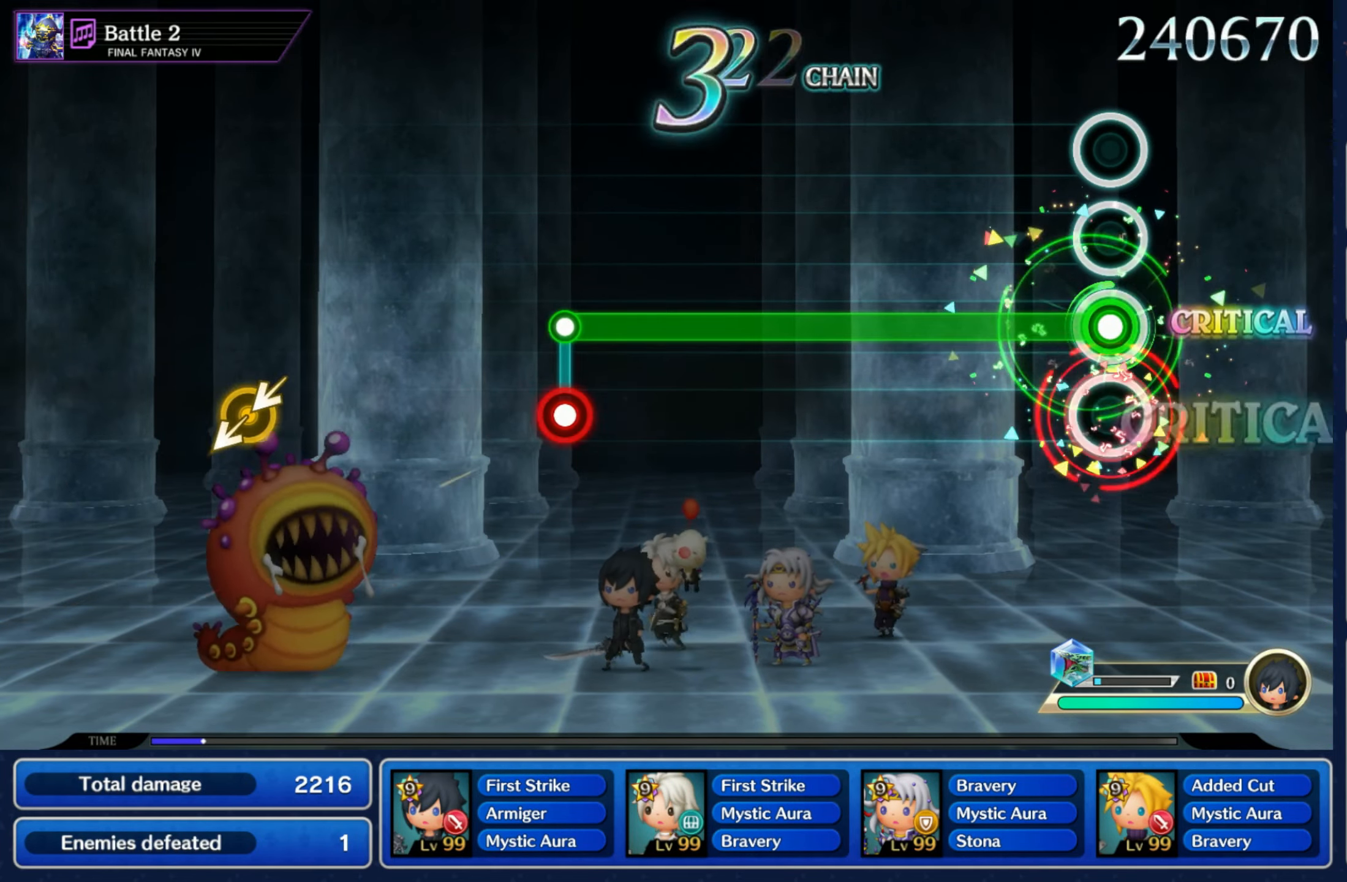
{"buttons": ["R1"], "left_stick": "center", "right_stick": "center", "events": [[16, "L1", "up"]]}
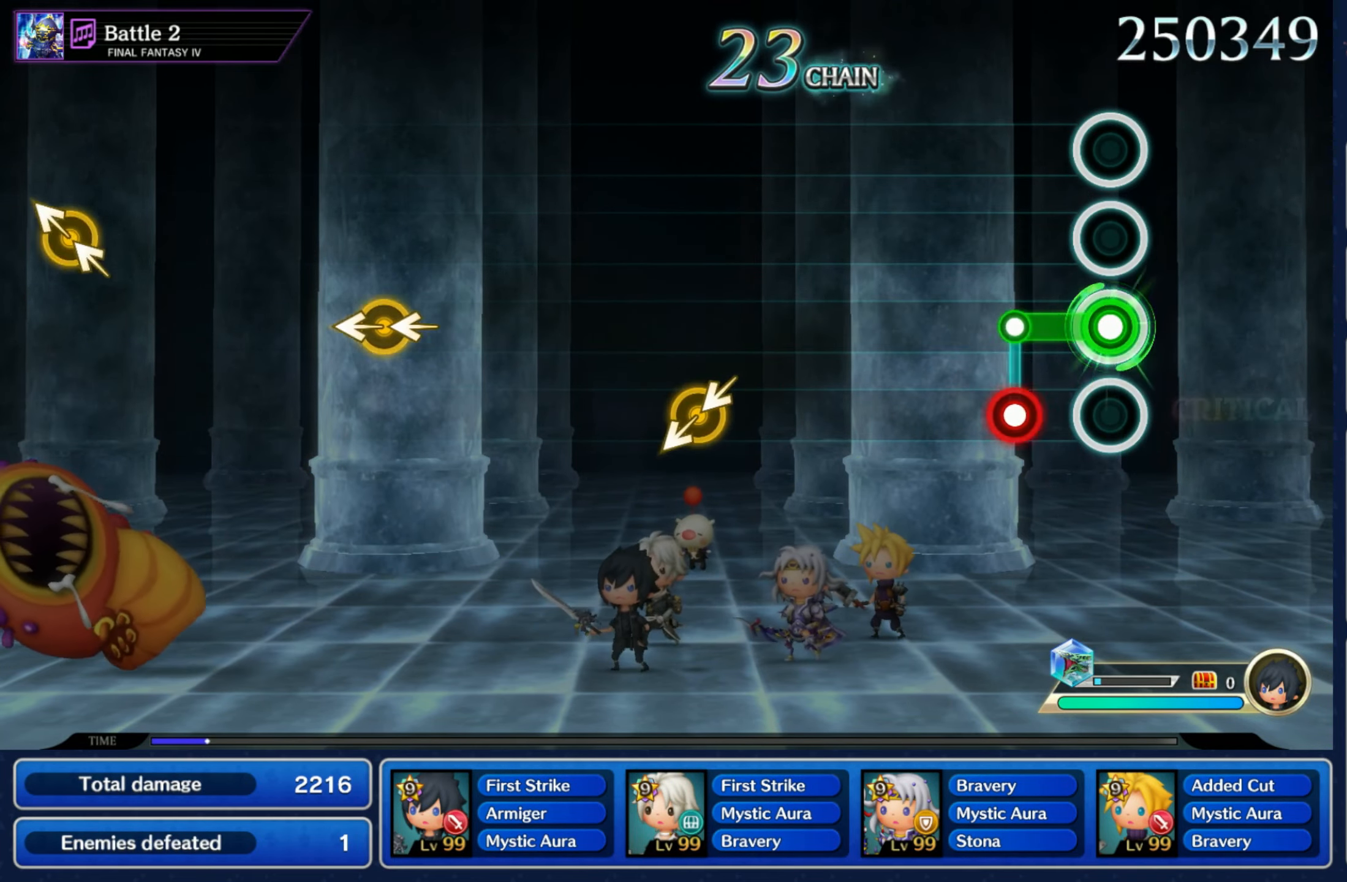
{"buttons": [], "left_stick": "down", "right_stick": "down", "events": [[133, "L1", "down"], [133, "R1", "up"], [200, "L1", "up"], [466, "left_stick", "down"], [466, "right_stick", "down"]]}
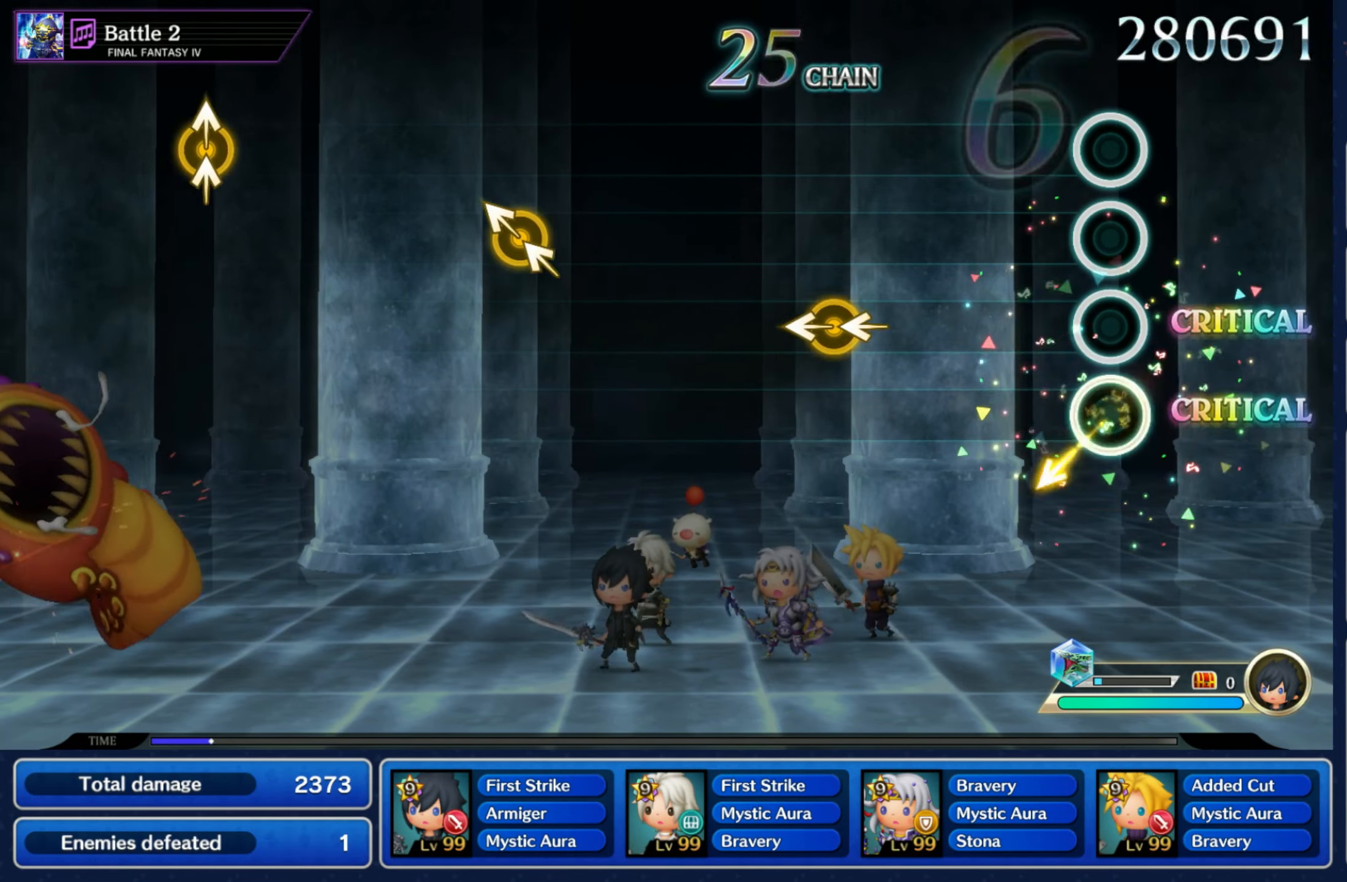
{"buttons": [], "left_stick": "center", "right_stick": "center"}
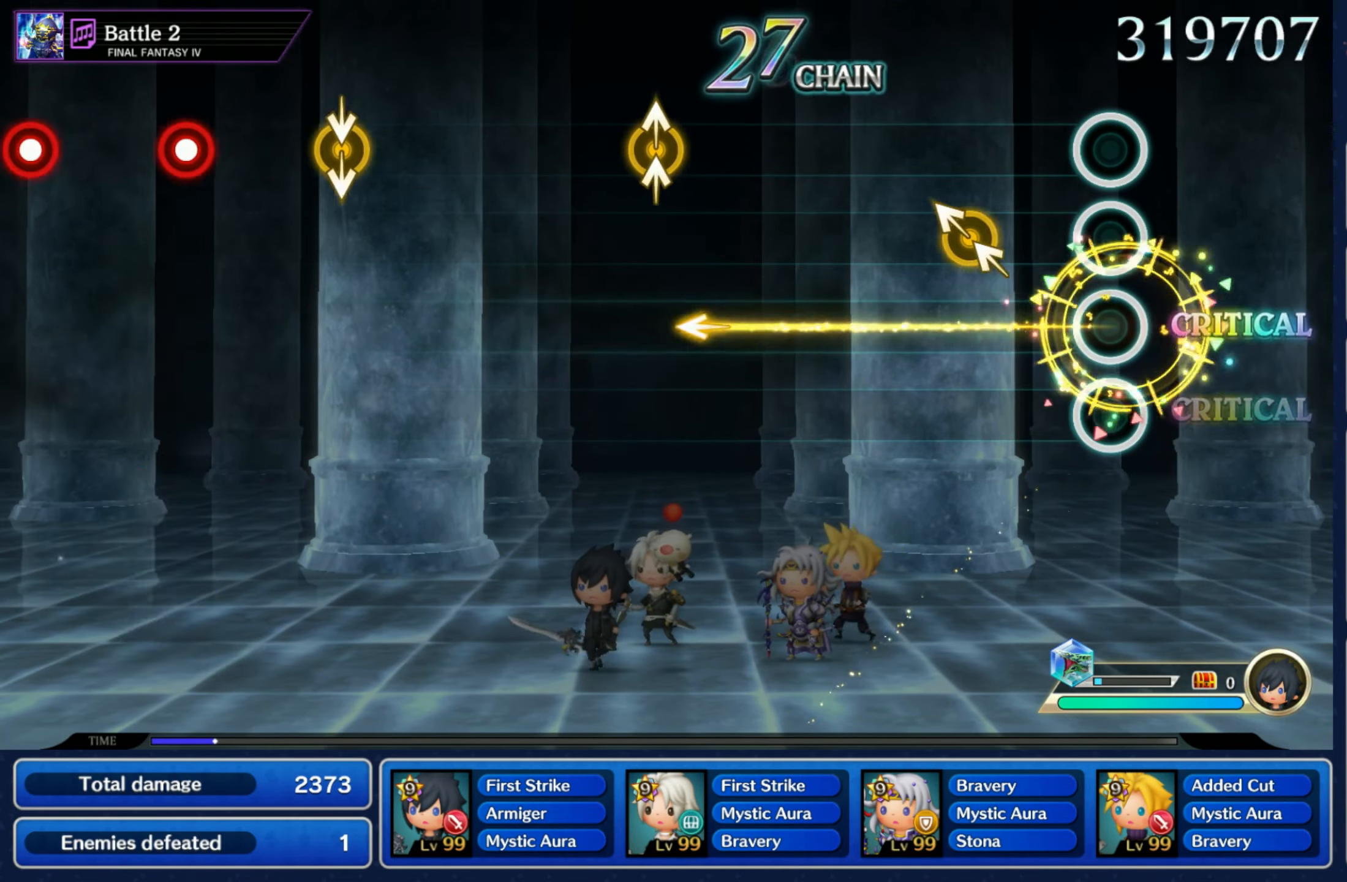
{"buttons": [], "left_stick": "center", "right_stick": "center", "events": [[183, "right_stick", "left"], [200, "left_stick", "up-left"], [333, "left_stick", "center"], [333, "right_stick", "center"]]}
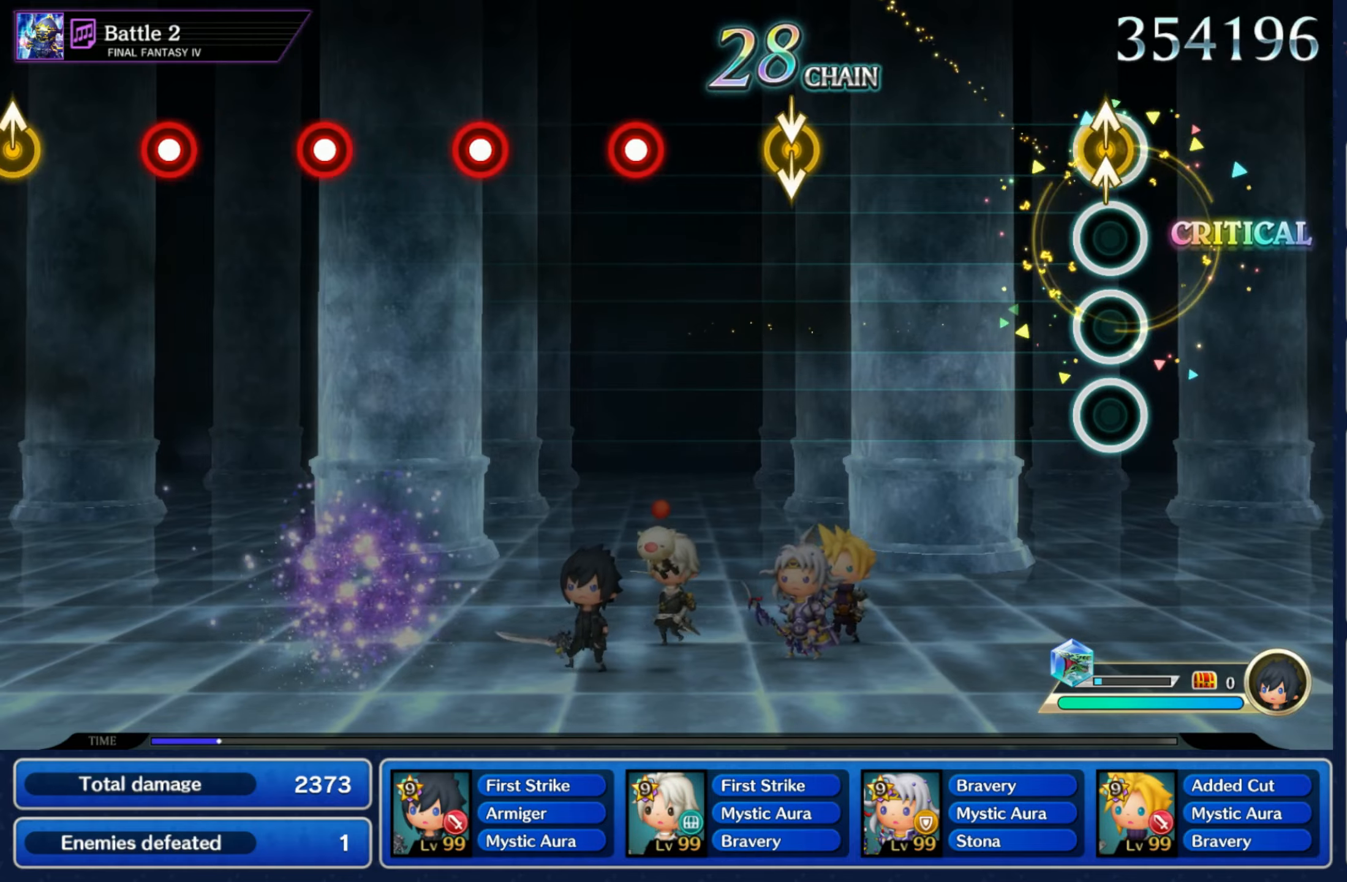
{"buttons": [], "left_stick": "center", "right_stick": "center", "events": [[33, "right_stick", "up"], [167, "right_stick", "center"], [383, "left_stick", "down"], [383, "right_stick", "down"], [467, "left_stick", "center"], [483, "right_stick", "center"]]}